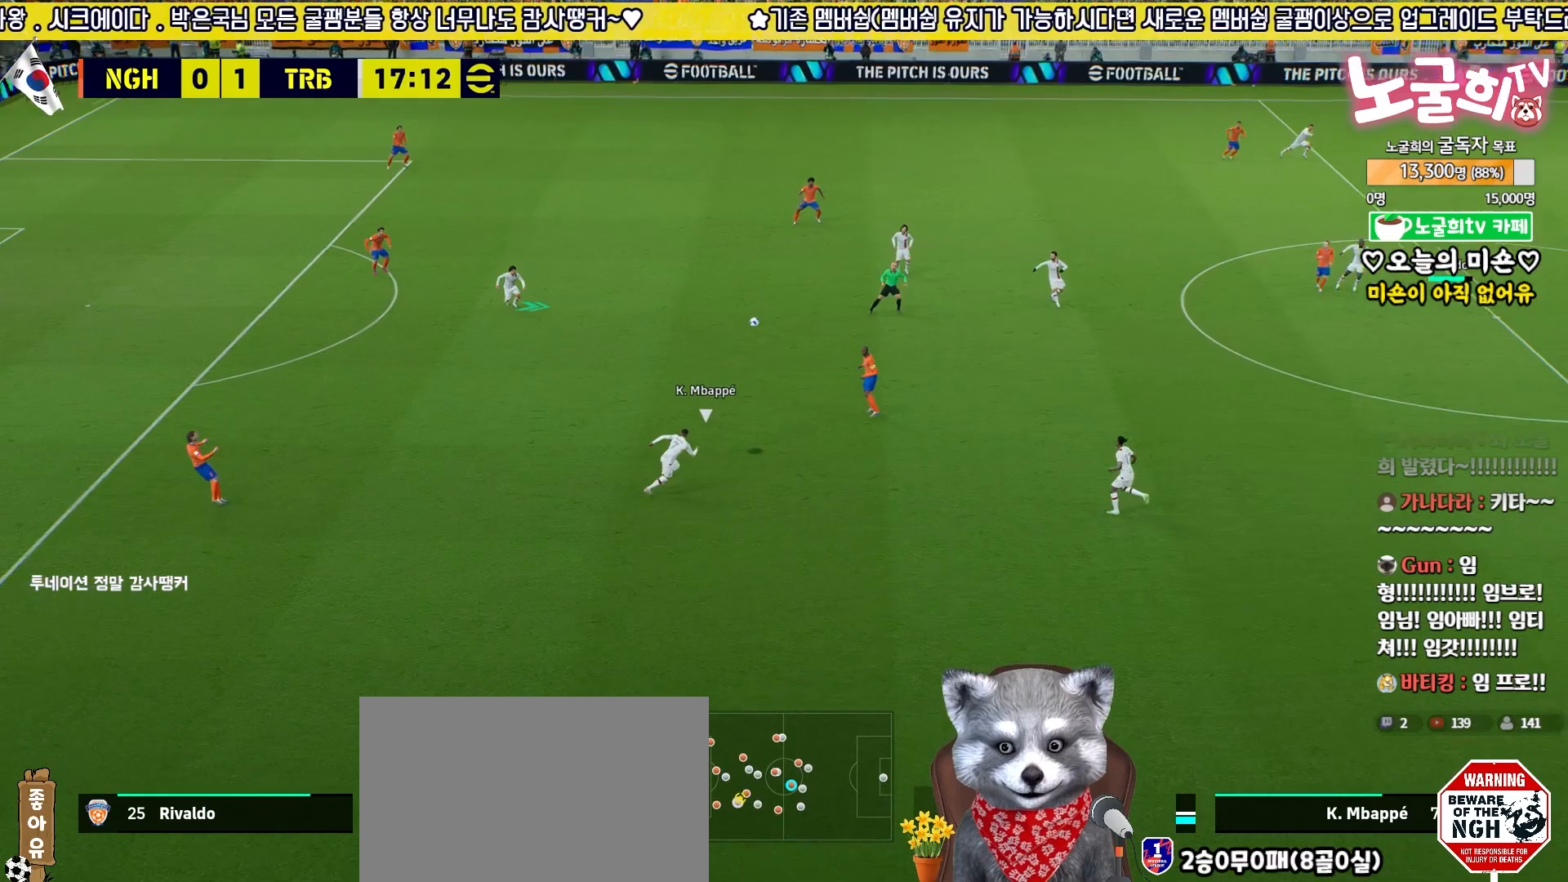
Gameplay with a controller (PlayStation layout); each line is a JSON object with the inputs held at the frame after it. "events" lists button and stick changes between this image and that frame as [ms after this image, input, new state], when the widget could be followed in between.
{"buttons": ["L3"], "left_stick": "down", "right_stick": "center", "events": [[217, "left_stick", "down"], [300, "L3", "down"], [350, "CROSS", "down"], [467, "CROSS", "up"]]}
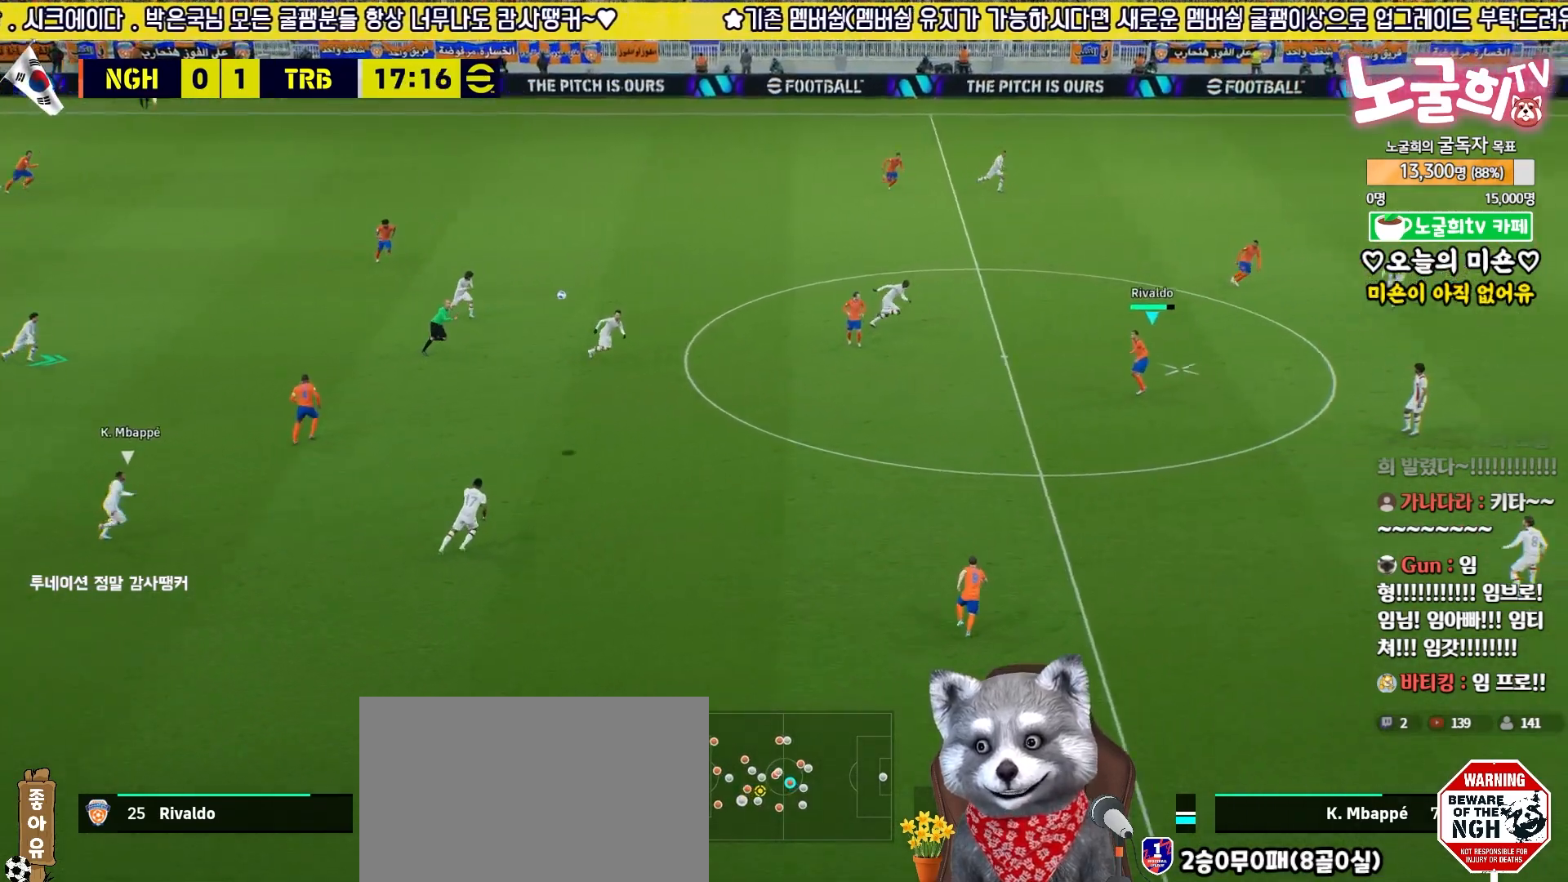
{"buttons": ["L3"], "left_stick": "down", "right_stick": "center", "events": []}
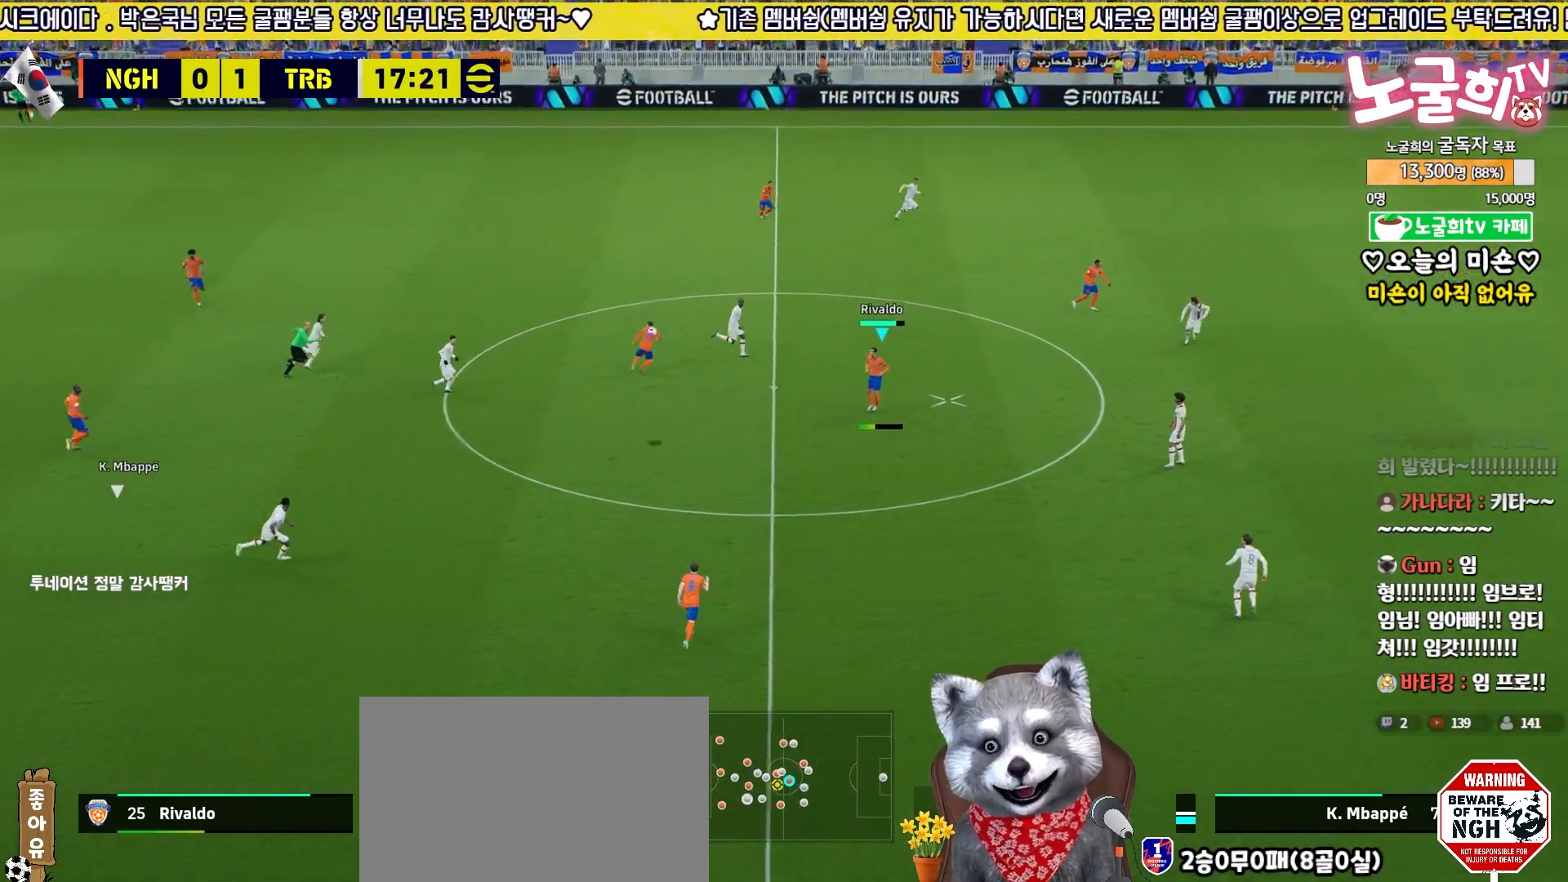
{"buttons": [], "left_stick": "center", "right_stick": "center", "events": [[350, "L3", "up"], [433, "left_stick", "center"]]}
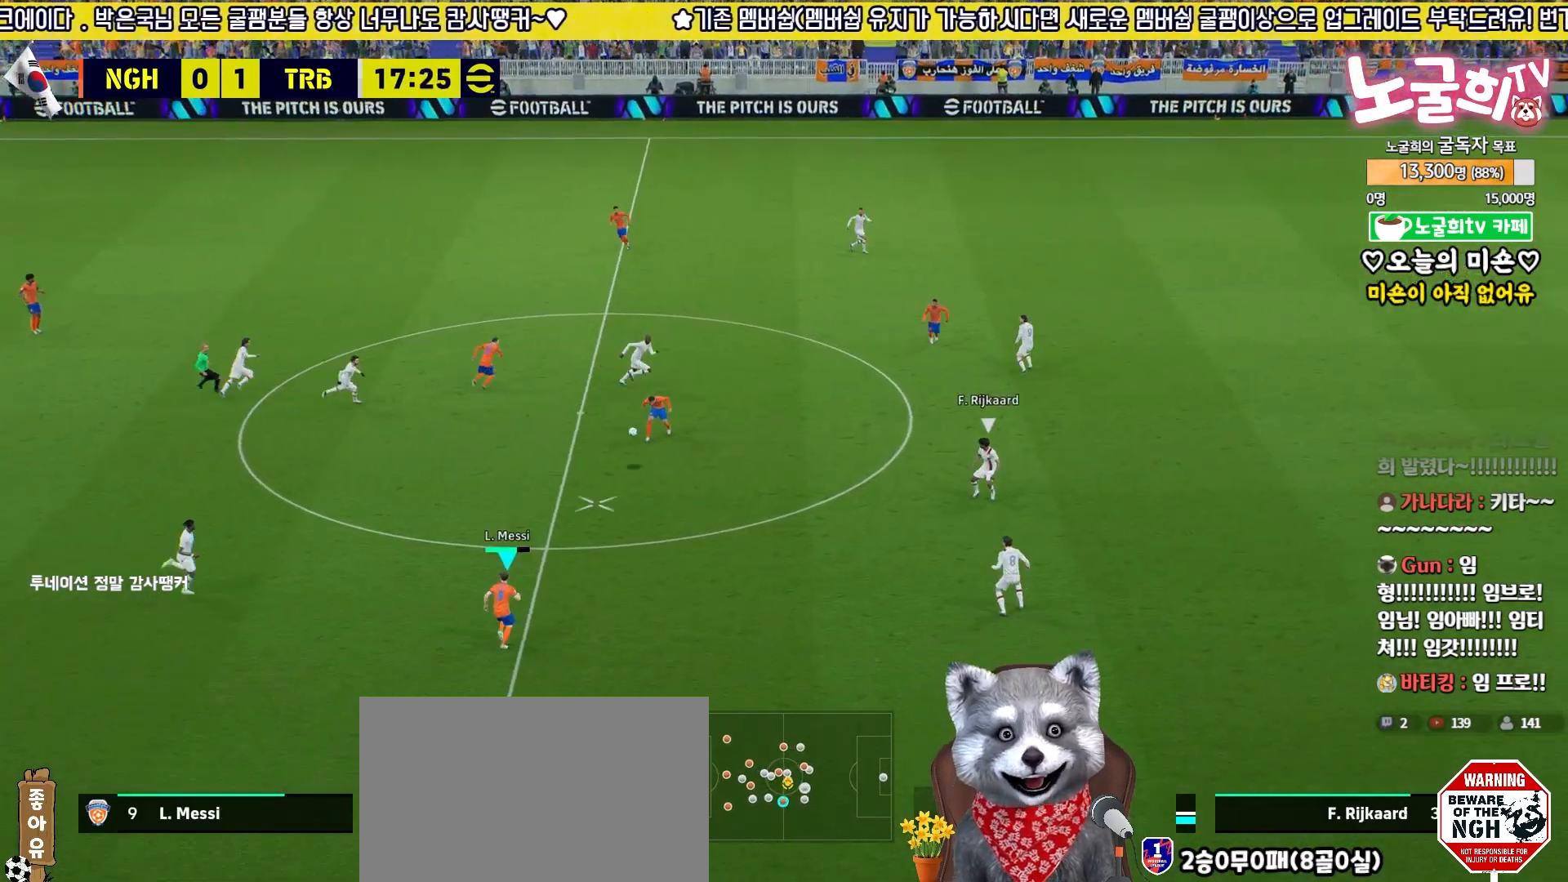
{"buttons": ["L3"], "left_stick": "right", "right_stick": "center", "events": [[17, "left_stick", "up-right"], [183, "left_stick", "right"], [250, "L3", "down"]]}
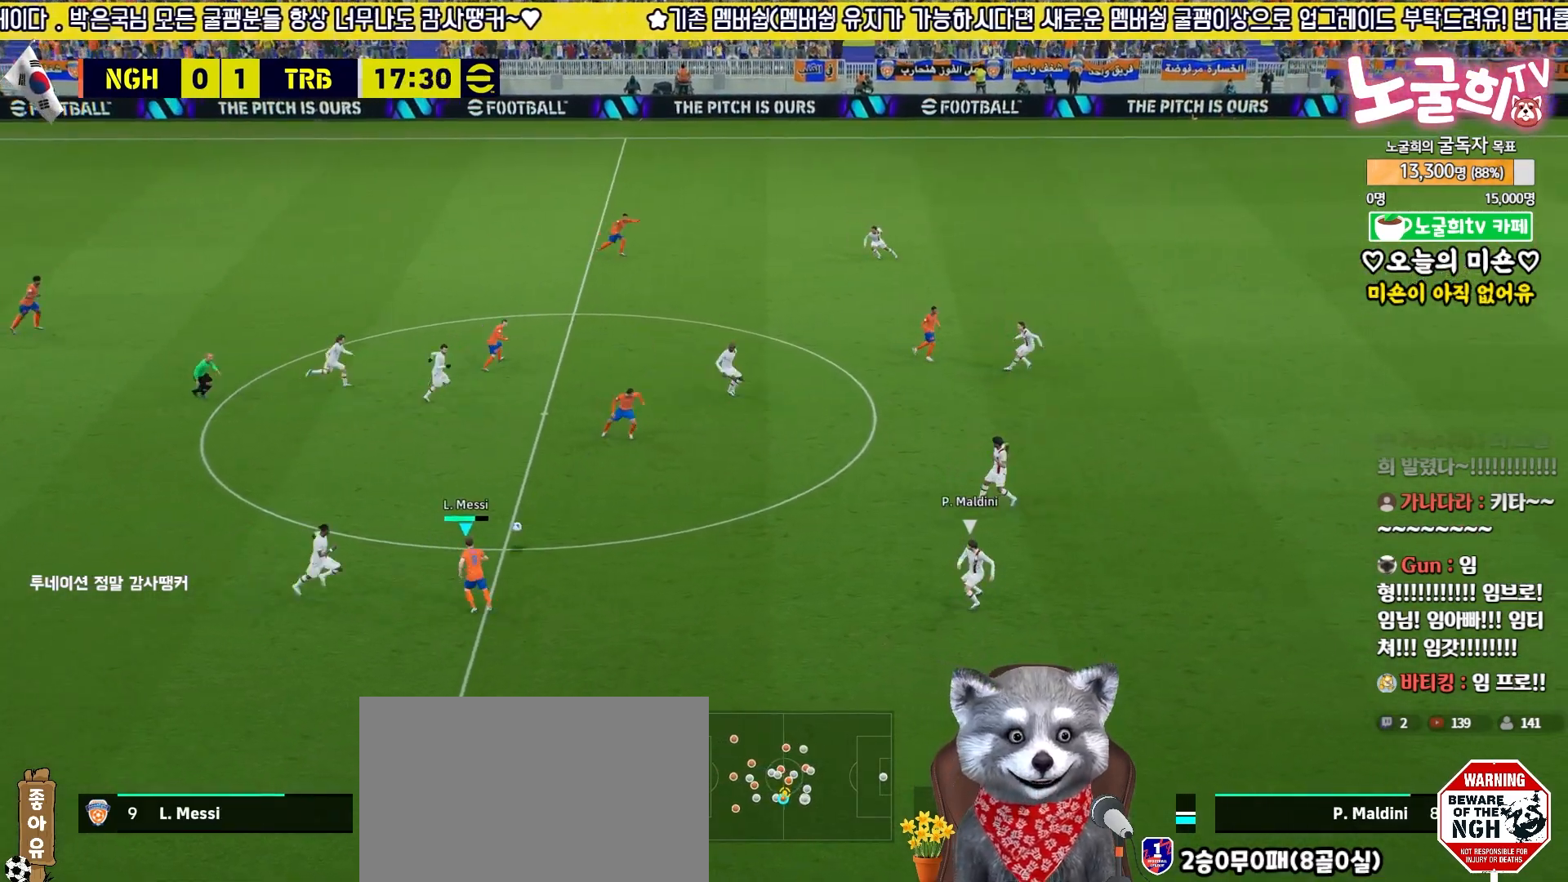
{"buttons": ["R2", "L3"], "left_stick": "up-right", "right_stick": "center", "events": [[167, "R2", "down"], [250, "left_stick", "up-right"]]}
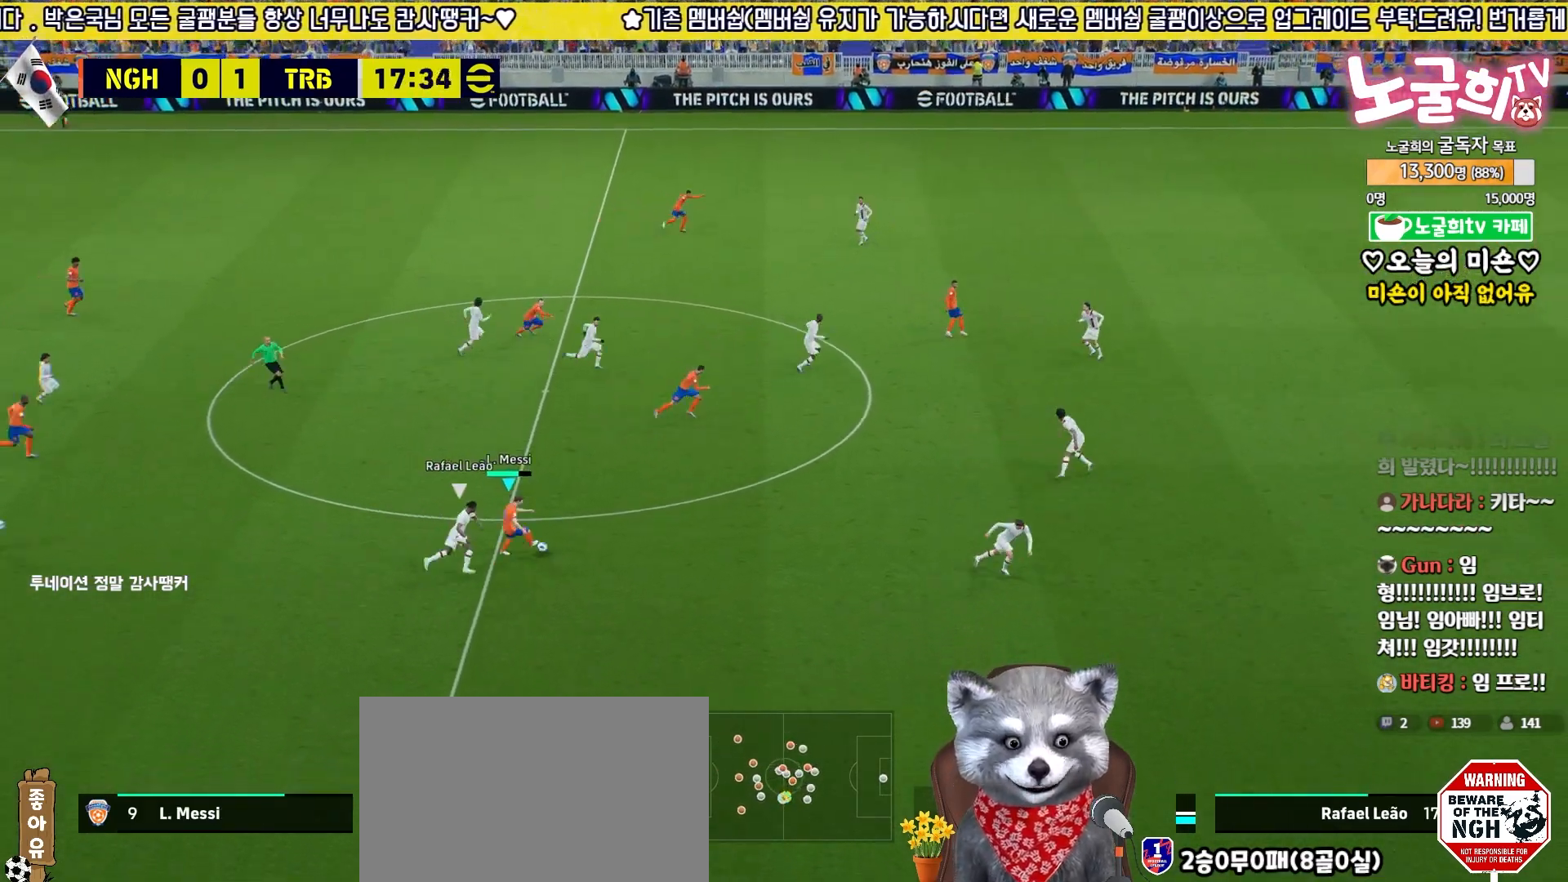
{"buttons": ["L3"], "left_stick": "up", "right_stick": "center", "events": [[417, "R2", "up"], [433, "left_stick", "up"]]}
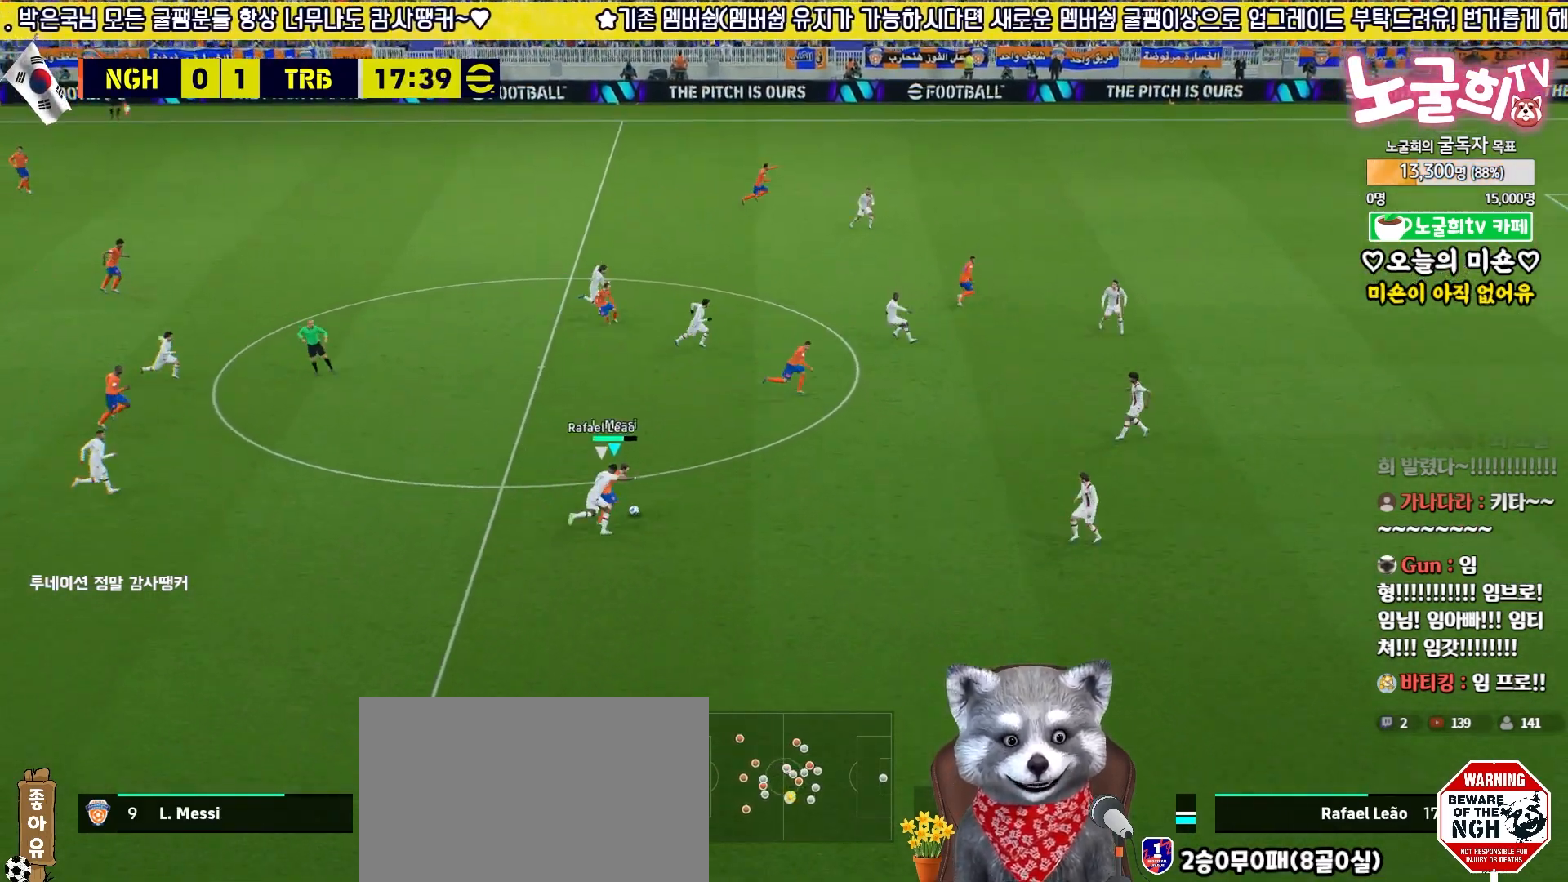
{"buttons": ["R2", "L3"], "left_stick": "up-left", "right_stick": "center", "events": [[150, "left_stick", "up-left"], [467, "R2", "down"]]}
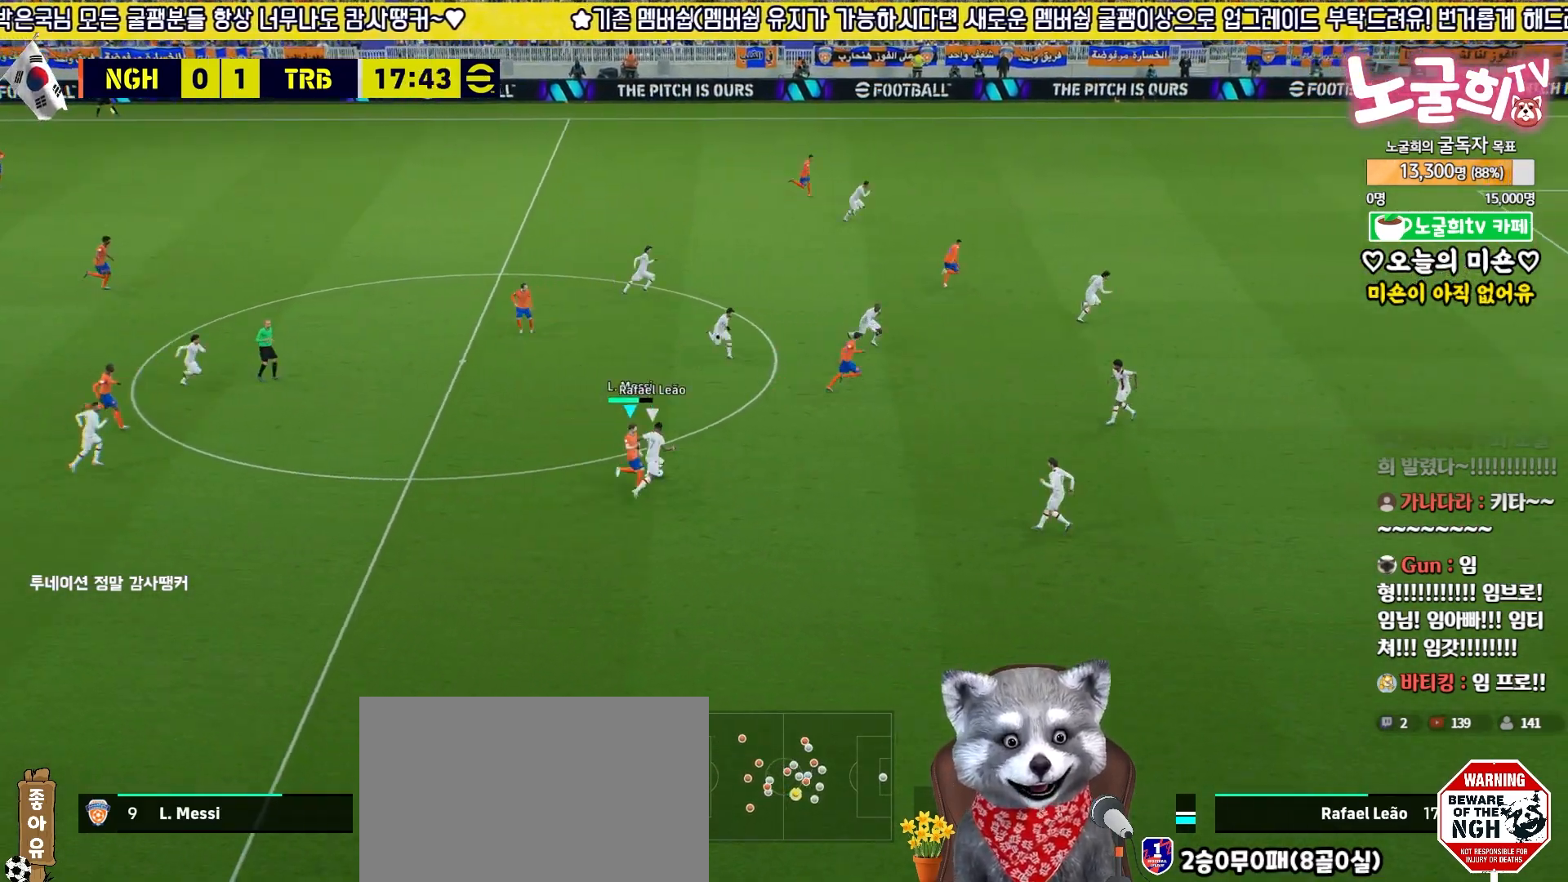
{"buttons": ["R2"], "left_stick": "up-left", "right_stick": "up", "events": [[467, "L3", "up"], [500, "right_stick", "up"]]}
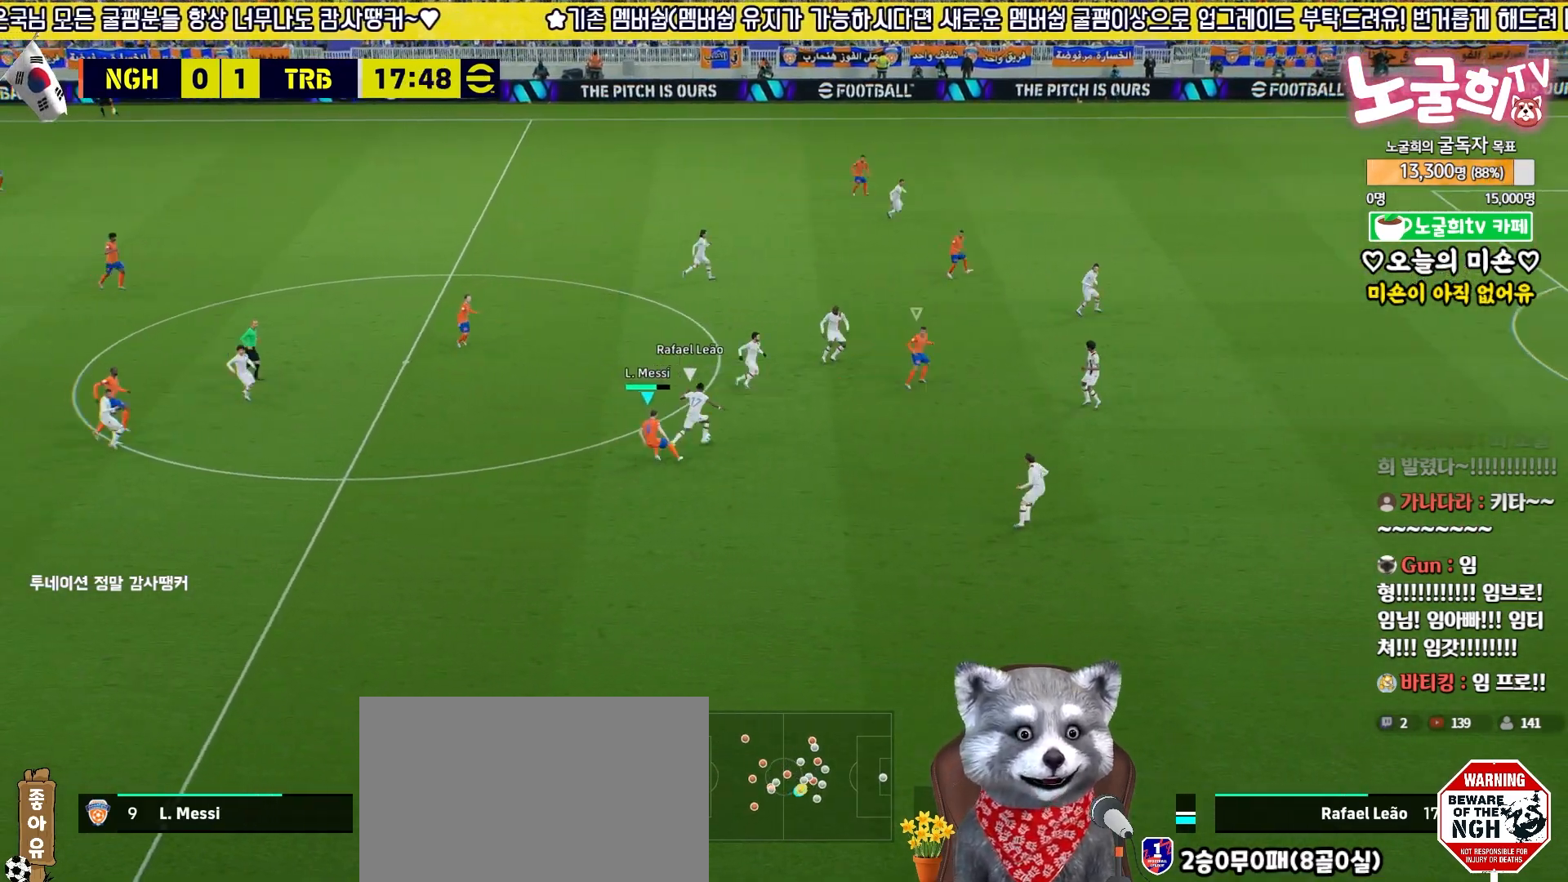
{"buttons": ["R2"], "left_stick": "up-left", "right_stick": "up-left", "events": [[67, "right_stick", "center"], [200, "left_stick", "left"], [400, "left_stick", "up-left"], [500, "right_stick", "up-left"]]}
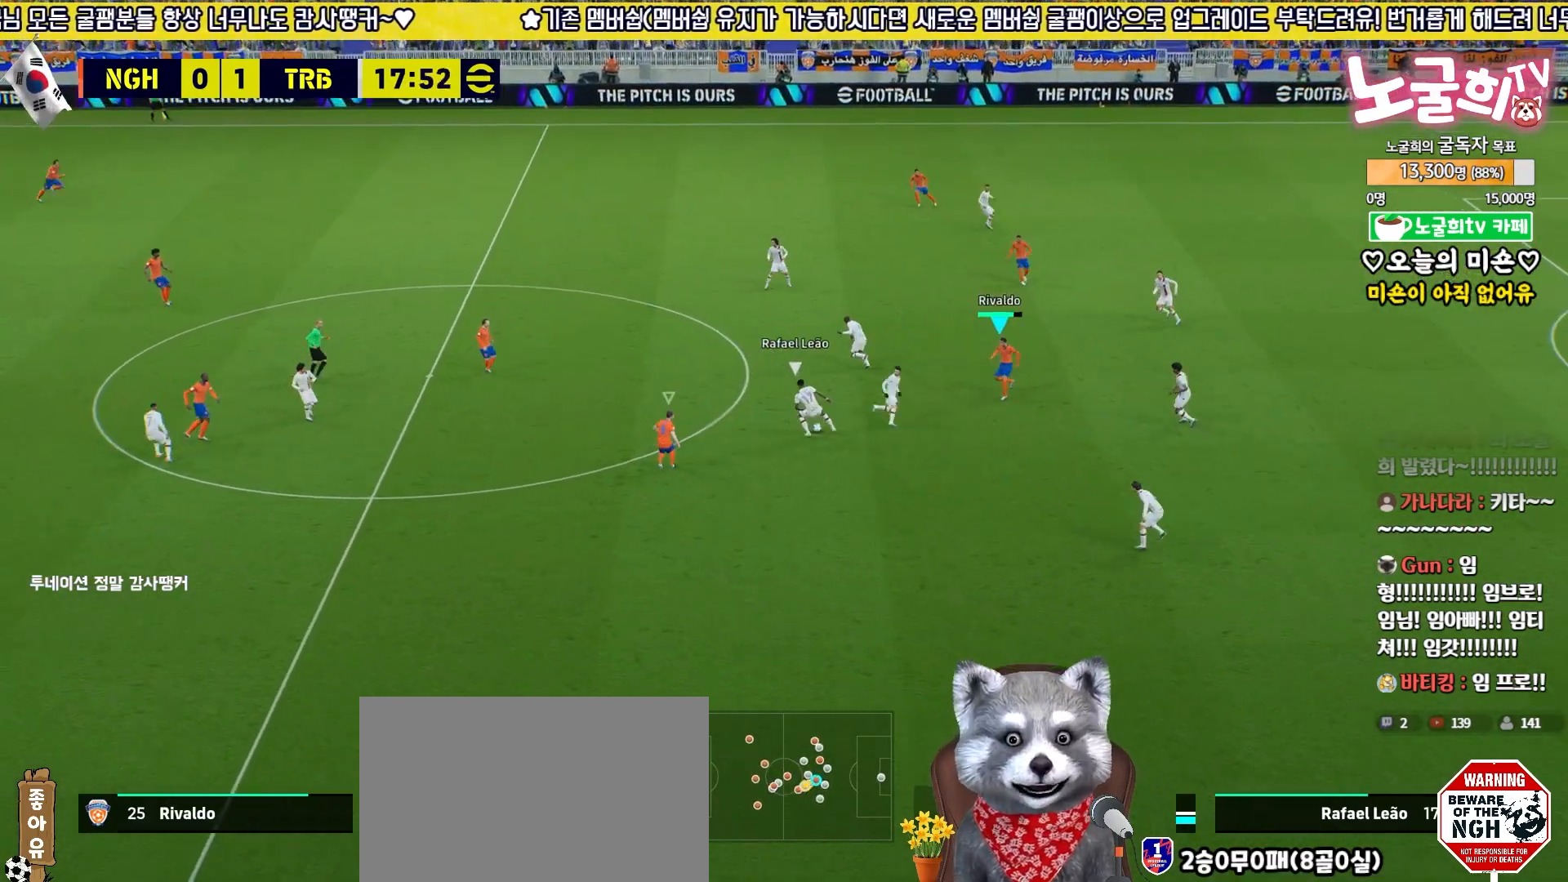
{"buttons": ["R2"], "left_stick": "up", "right_stick": "center", "events": [[67, "left_stick", "up"], [67, "right_stick", "center"]]}
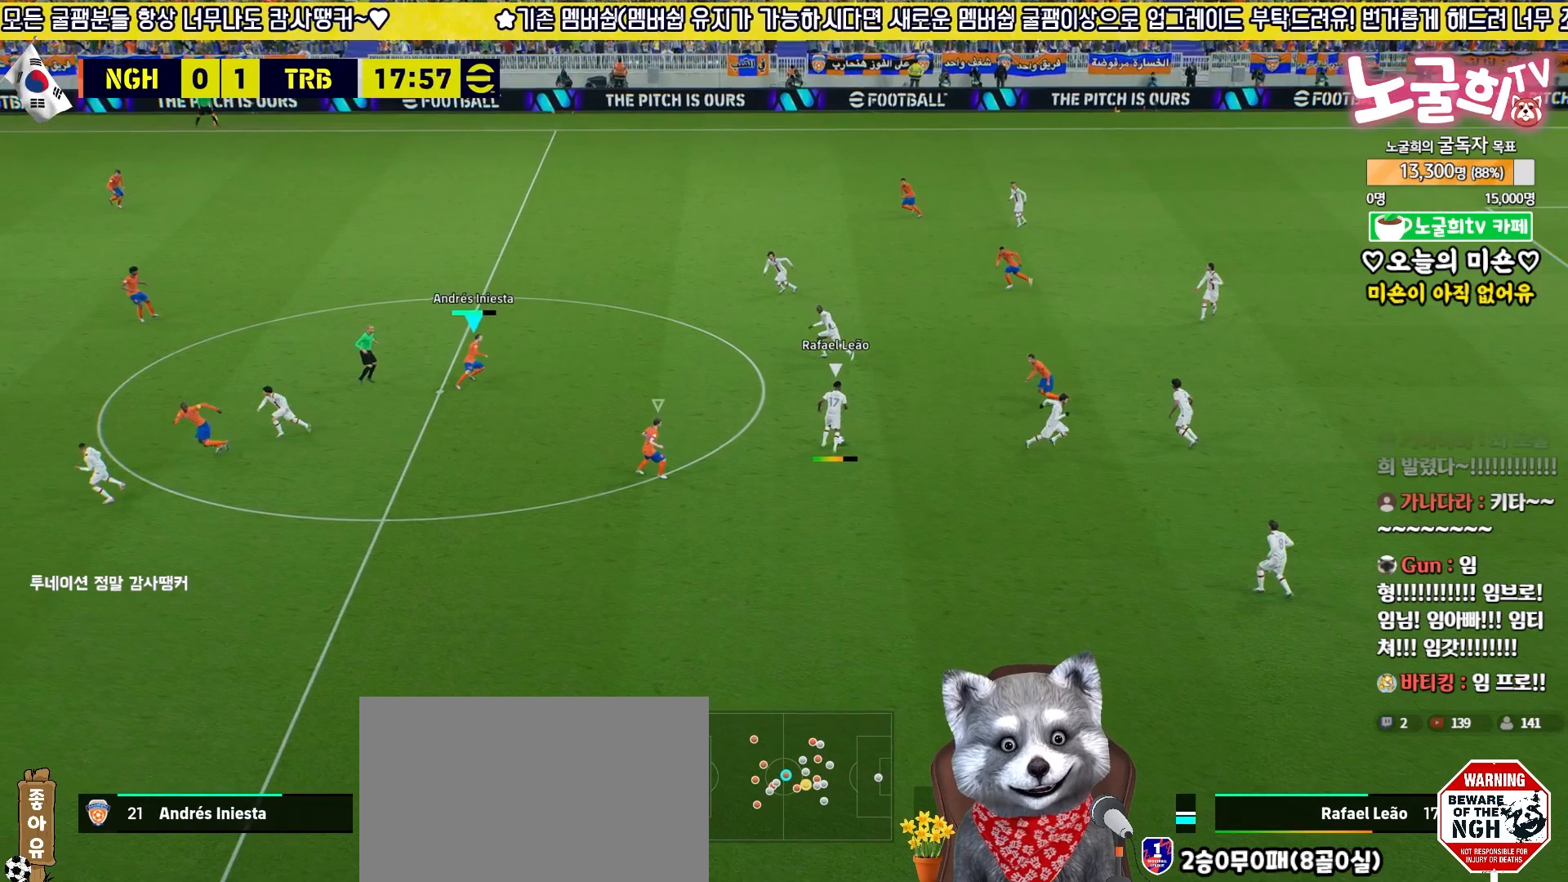
{"buttons": ["R2", "L3"], "left_stick": "up", "right_stick": "center", "events": [[133, "L3", "down"]]}
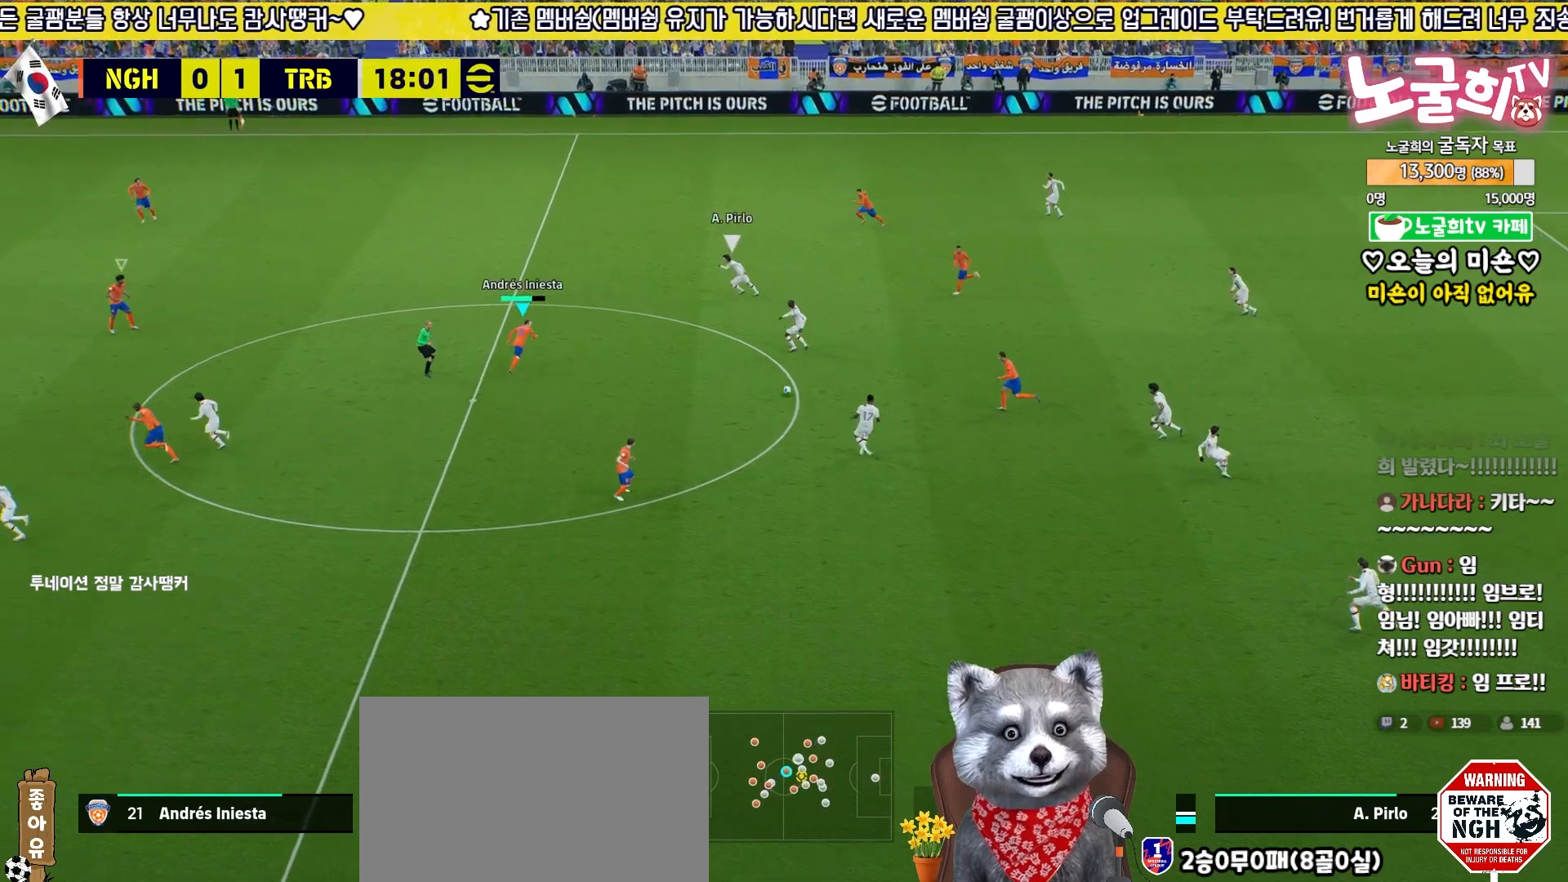
{"buttons": ["L2", "R2", "L3"], "left_stick": "up-left", "right_stick": "center", "events": [[250, "L2", "down"], [383, "left_stick", "up-left"]]}
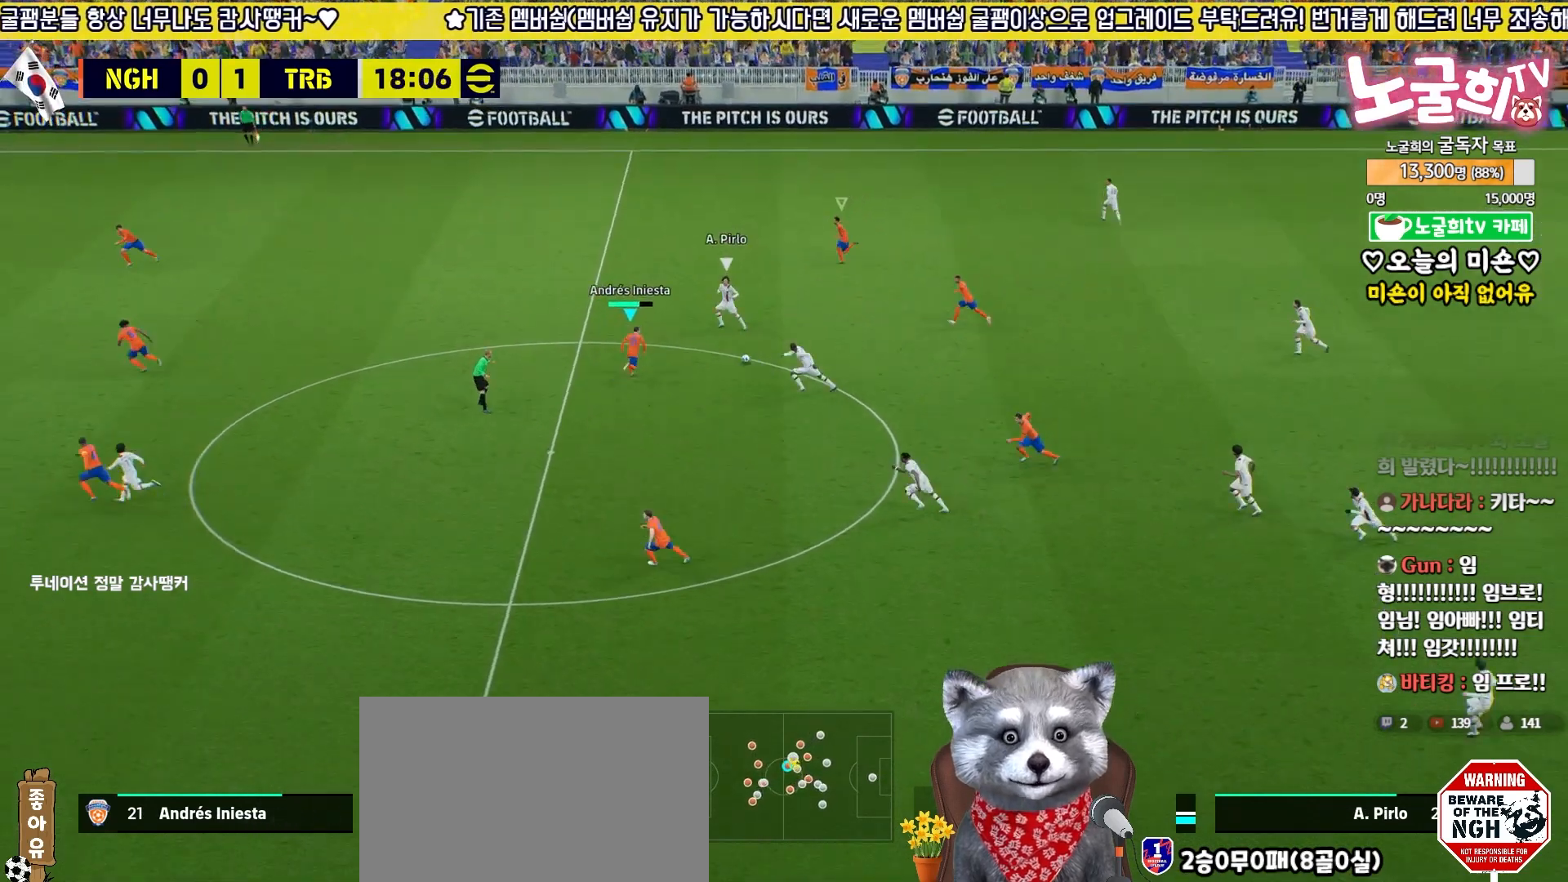
{"buttons": ["L2", "R2"], "left_stick": "up-left", "right_stick": "down-left", "events": [[483, "right_stick", "down-left"], [500, "L3", "up"]]}
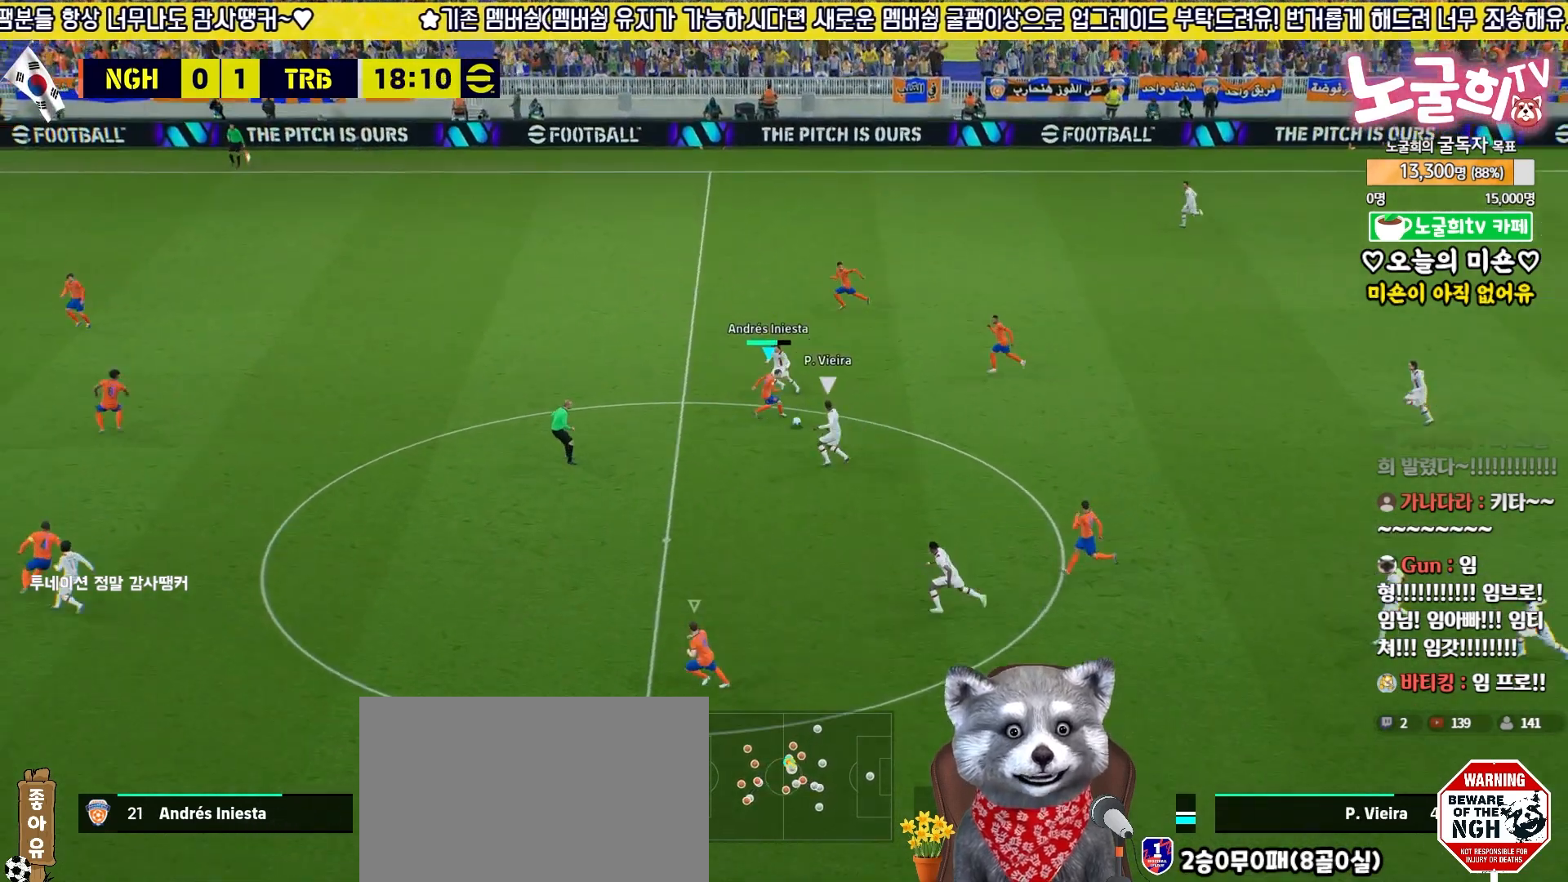
{"buttons": ["R2", "L3"], "left_stick": "up-right", "right_stick": "center", "events": [[33, "right_stick", "center"], [67, "L2", "up"], [183, "left_stick", "up-right"], [200, "L3", "down"]]}
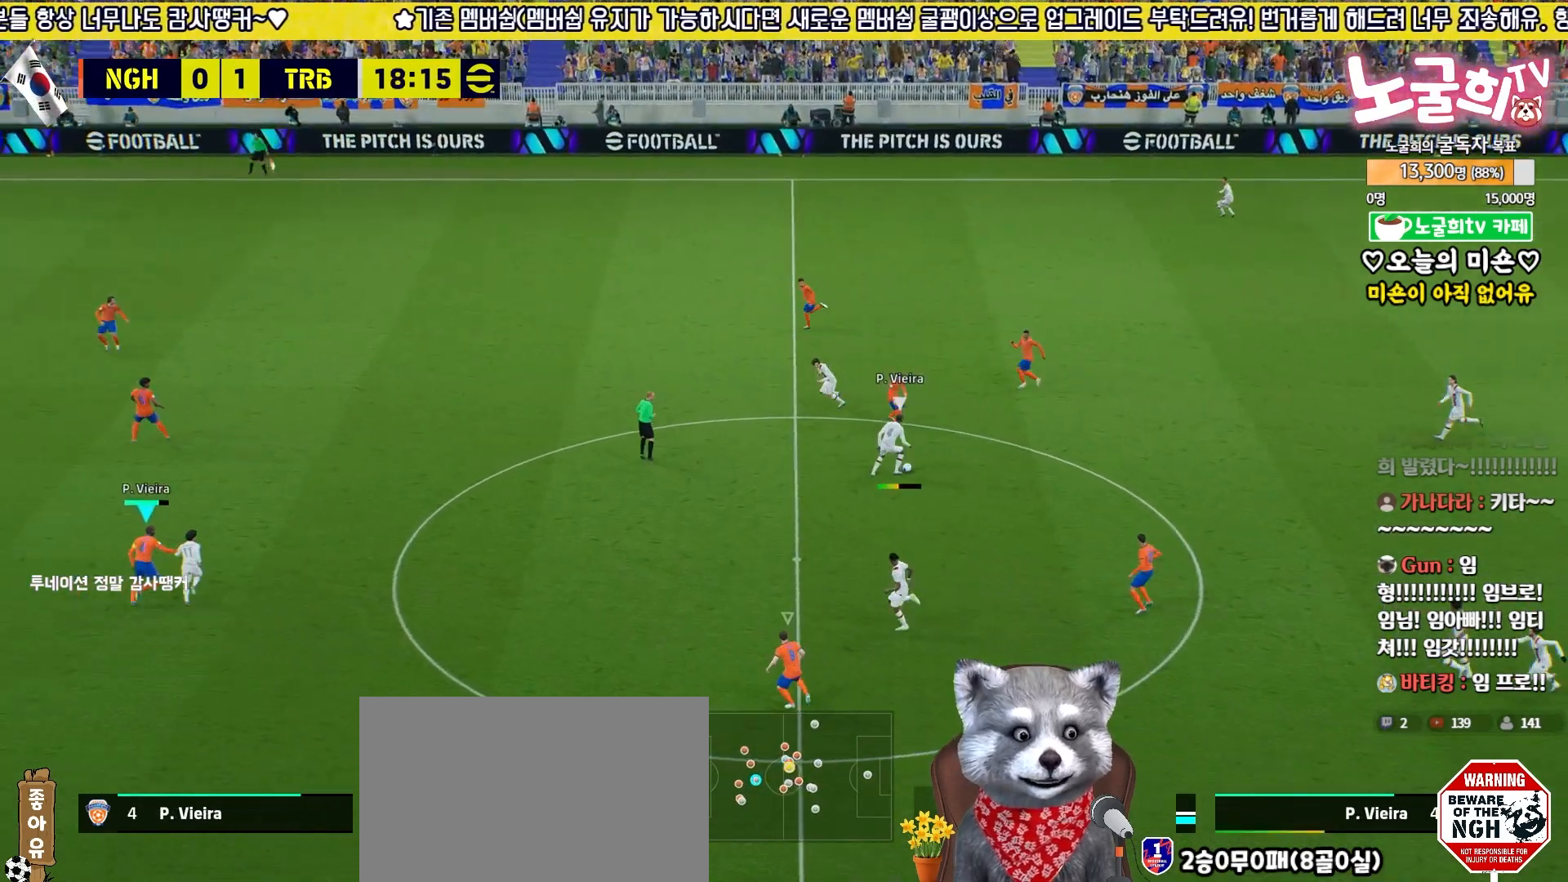
{"buttons": ["L2", "R2", "L3"], "left_stick": "up-right", "right_stick": "center", "events": [[167, "R1", "down"], [200, "L2", "down"], [217, "left_stick", "right"], [283, "R1", "up"], [317, "left_stick", "up-right"]]}
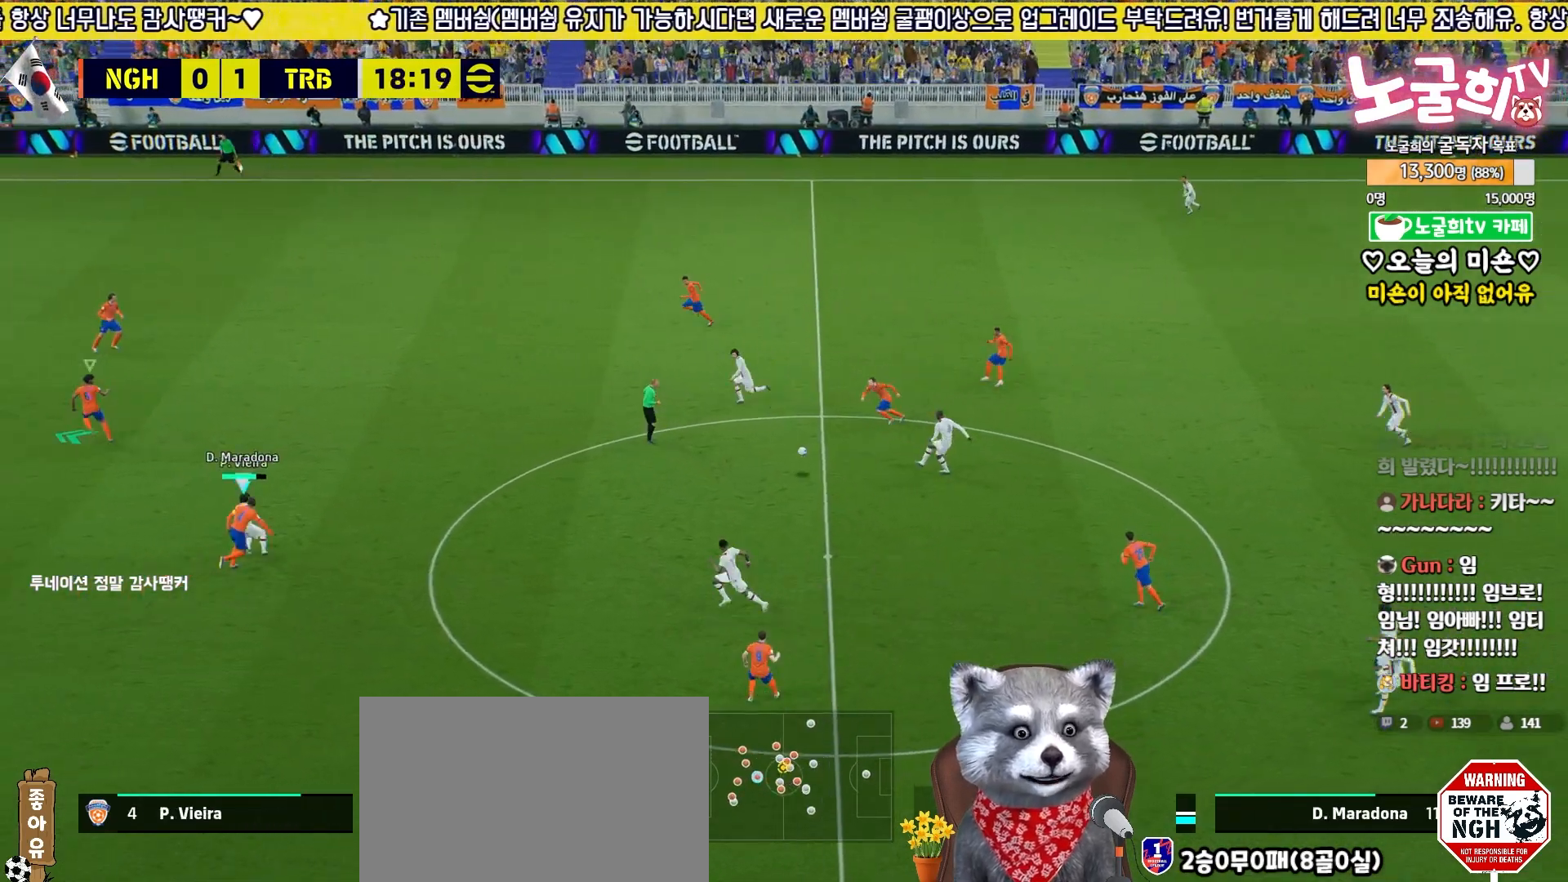
{"buttons": ["L2", "L3"], "left_stick": "down-right", "right_stick": "center", "events": [[133, "left_stick", "up"], [400, "R2", "up"], [450, "left_stick", "down-right"]]}
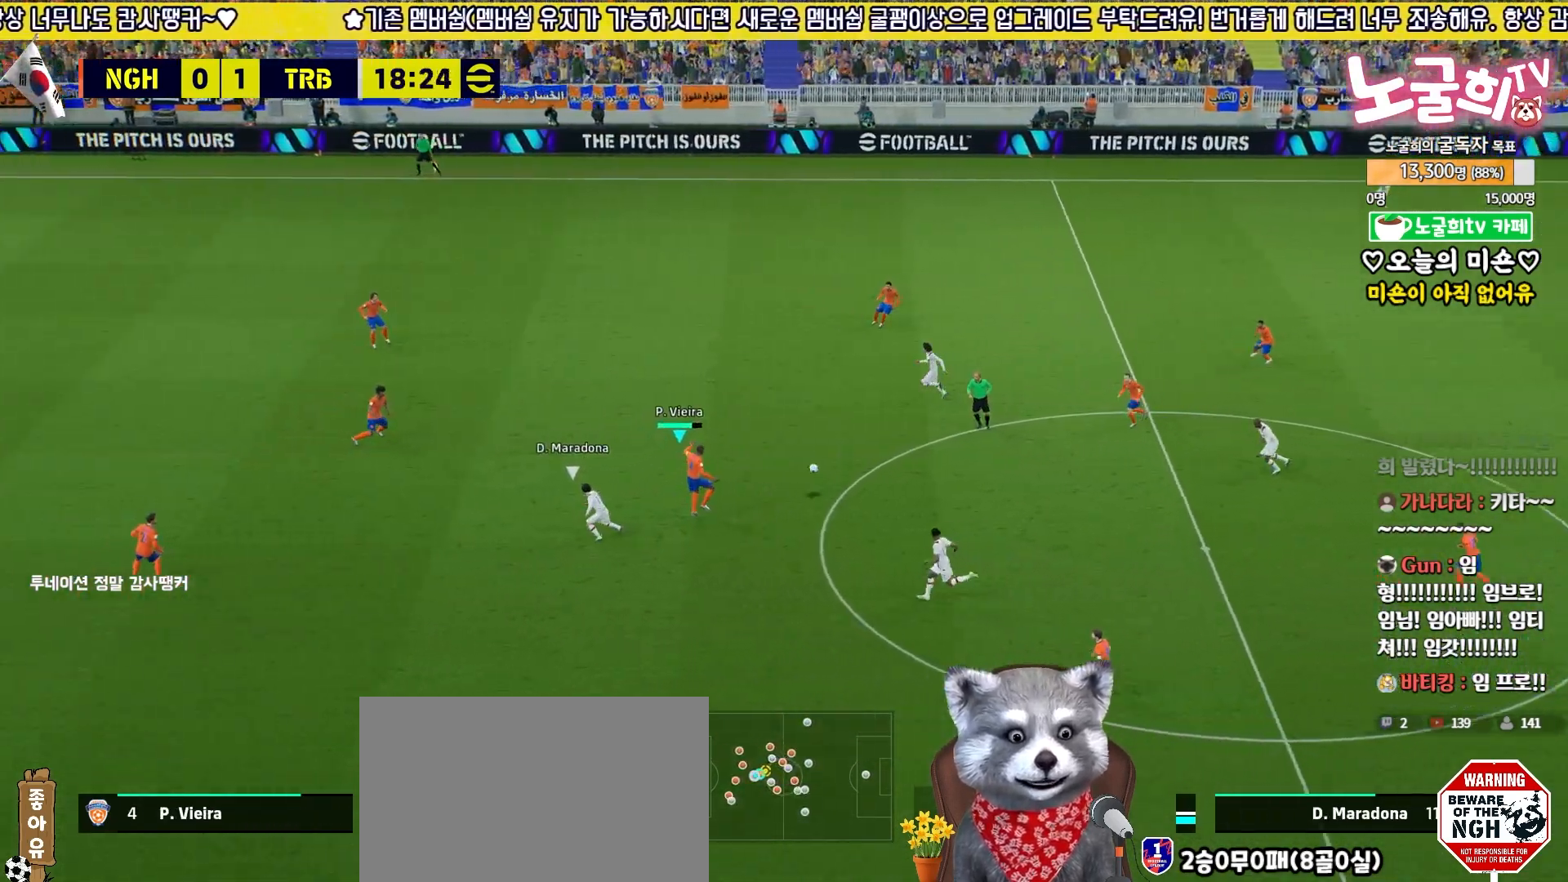
{"buttons": ["L3"], "left_stick": "up-right", "right_stick": "center", "events": [[183, "left_stick", "right"], [267, "CROSS", "down"], [283, "L2", "up"], [350, "CROSS", "up"], [350, "left_stick", "up-right"], [383, "L3", "up"], [450, "L3", "down"]]}
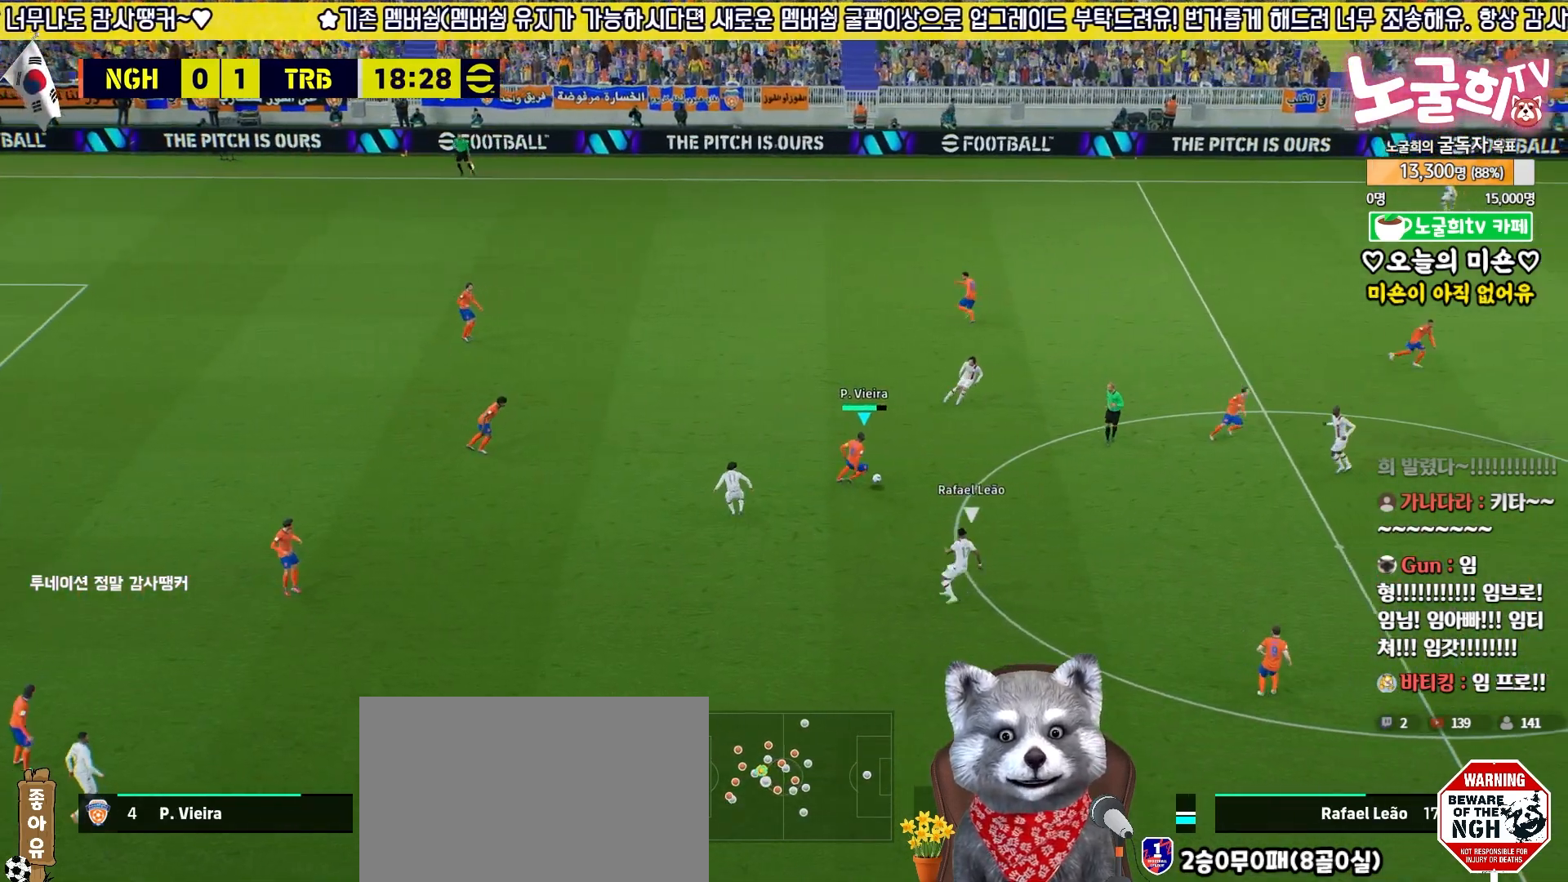
{"buttons": ["CROSS"], "left_stick": "up-right", "right_stick": "center", "events": [[167, "L3", "up"], [500, "CROSS", "down"]]}
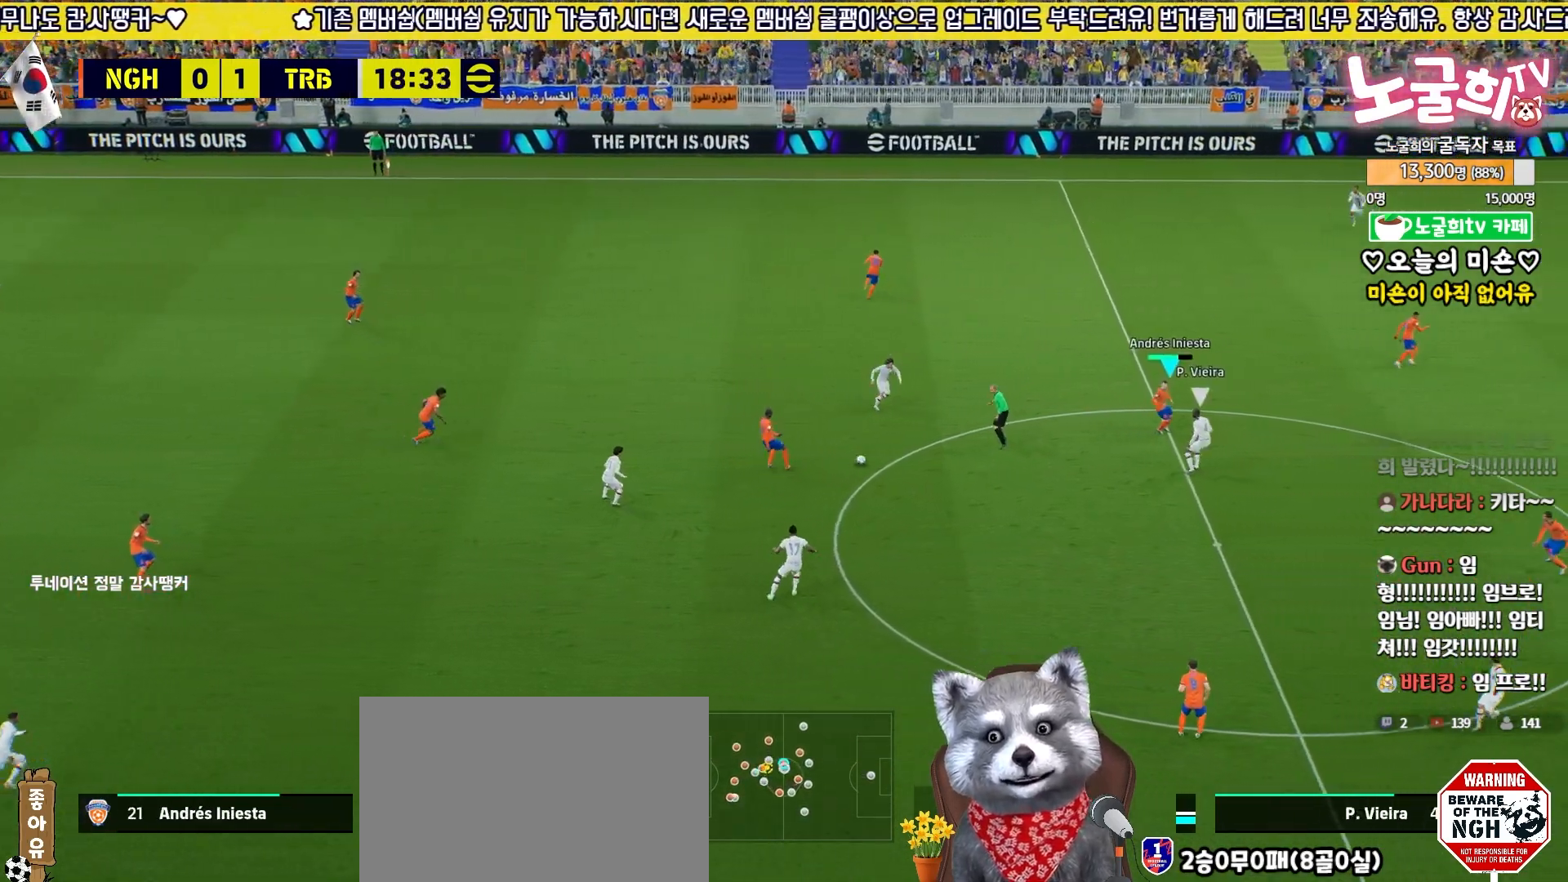
{"buttons": [], "left_stick": "up-right", "right_stick": "center", "events": [[117, "CROSS", "up"]]}
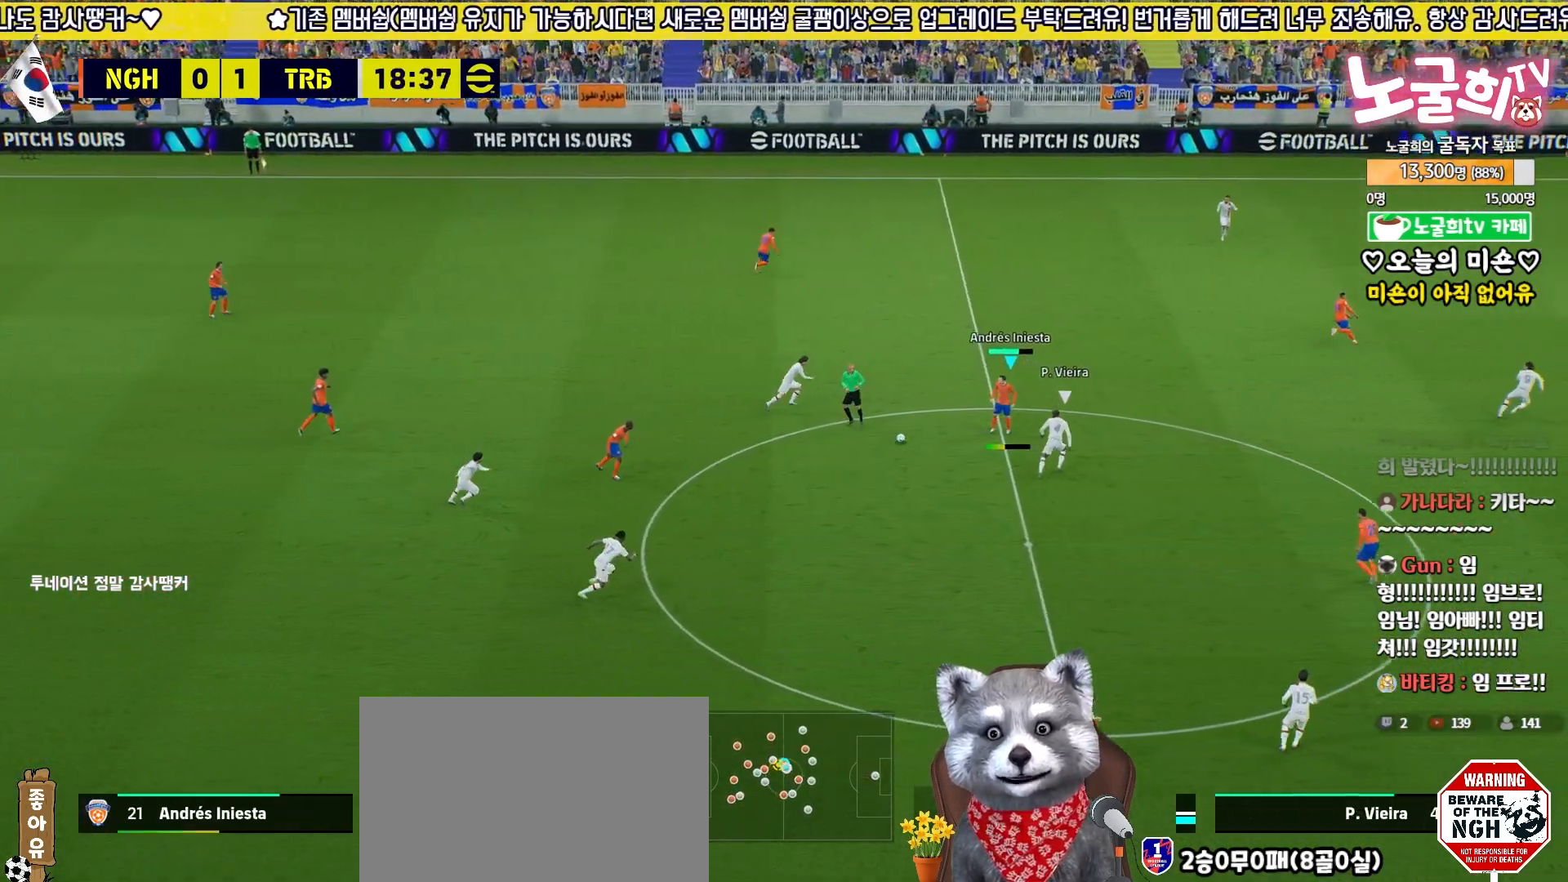
{"buttons": [], "left_stick": "center", "right_stick": "center", "events": [[417, "left_stick", "center"]]}
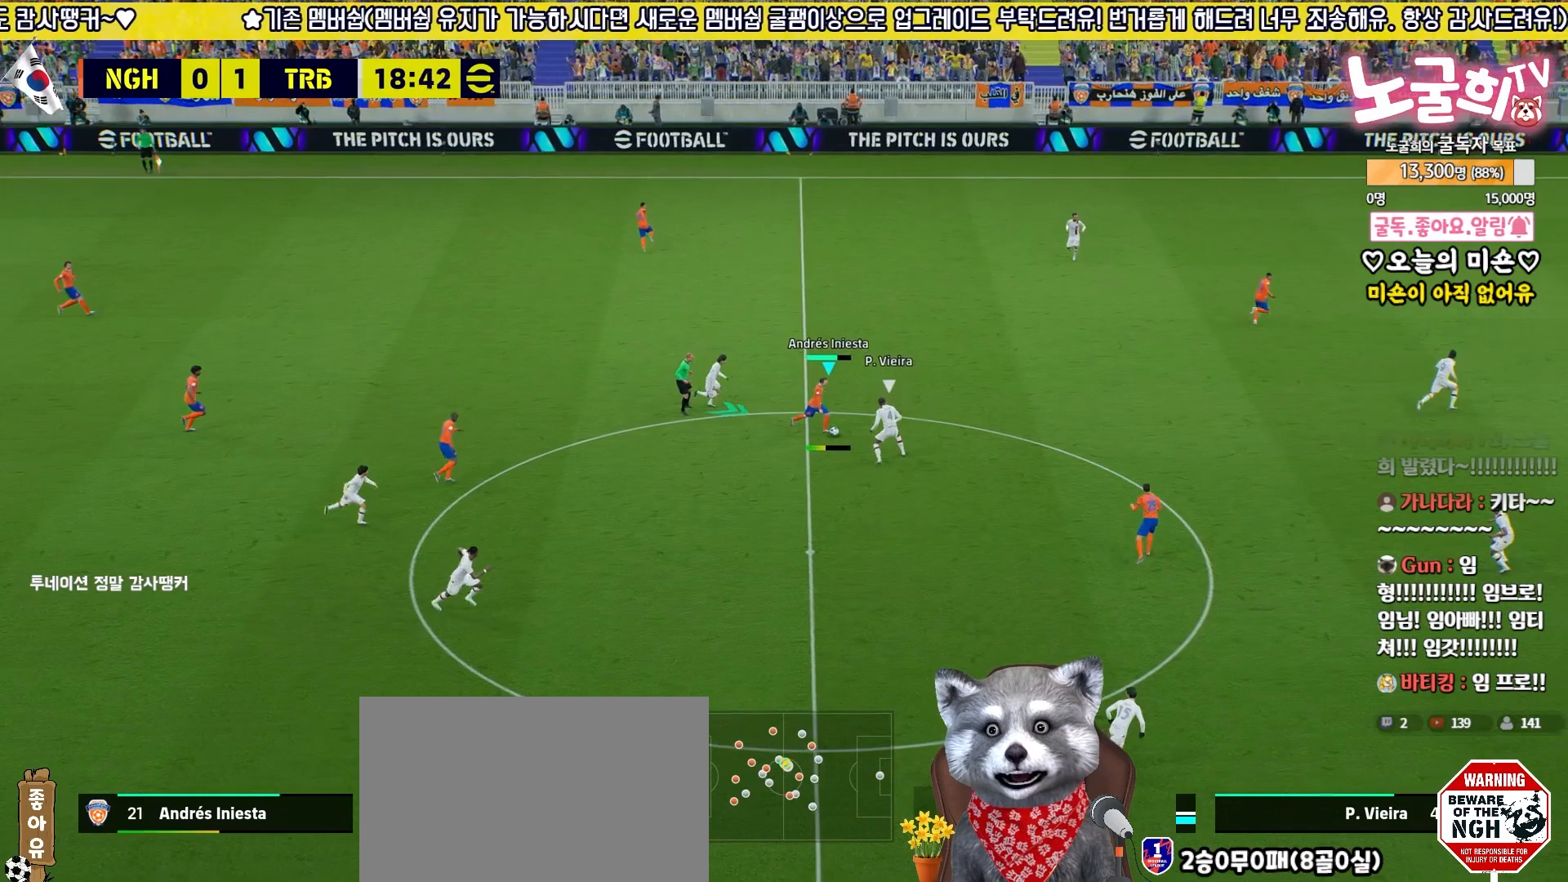
{"buttons": ["R2", "L3"], "left_stick": "down-left", "right_stick": "center", "events": [[200, "left_stick", "down"], [250, "left_stick", "down-left"], [267, "R2", "down"], [383, "L3", "down"]]}
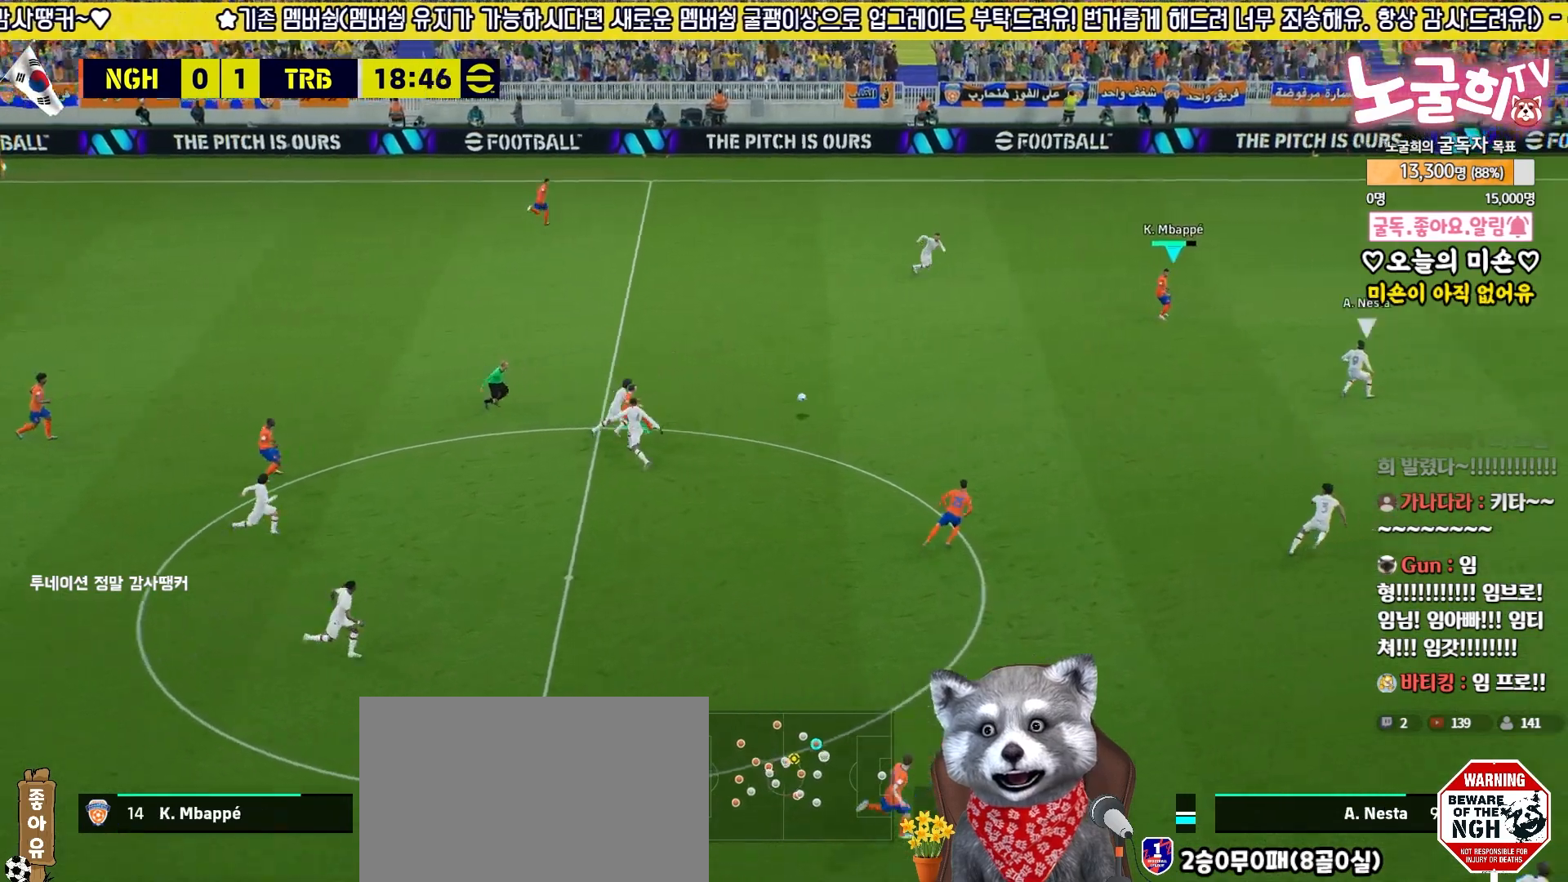
{"buttons": ["L1", "L3"], "left_stick": "down", "right_stick": "center", "events": [[133, "left_stick", "down"], [200, "R2", "up"], [267, "L1", "down"], [317, "CROSS", "down"], [450, "CROSS", "up"]]}
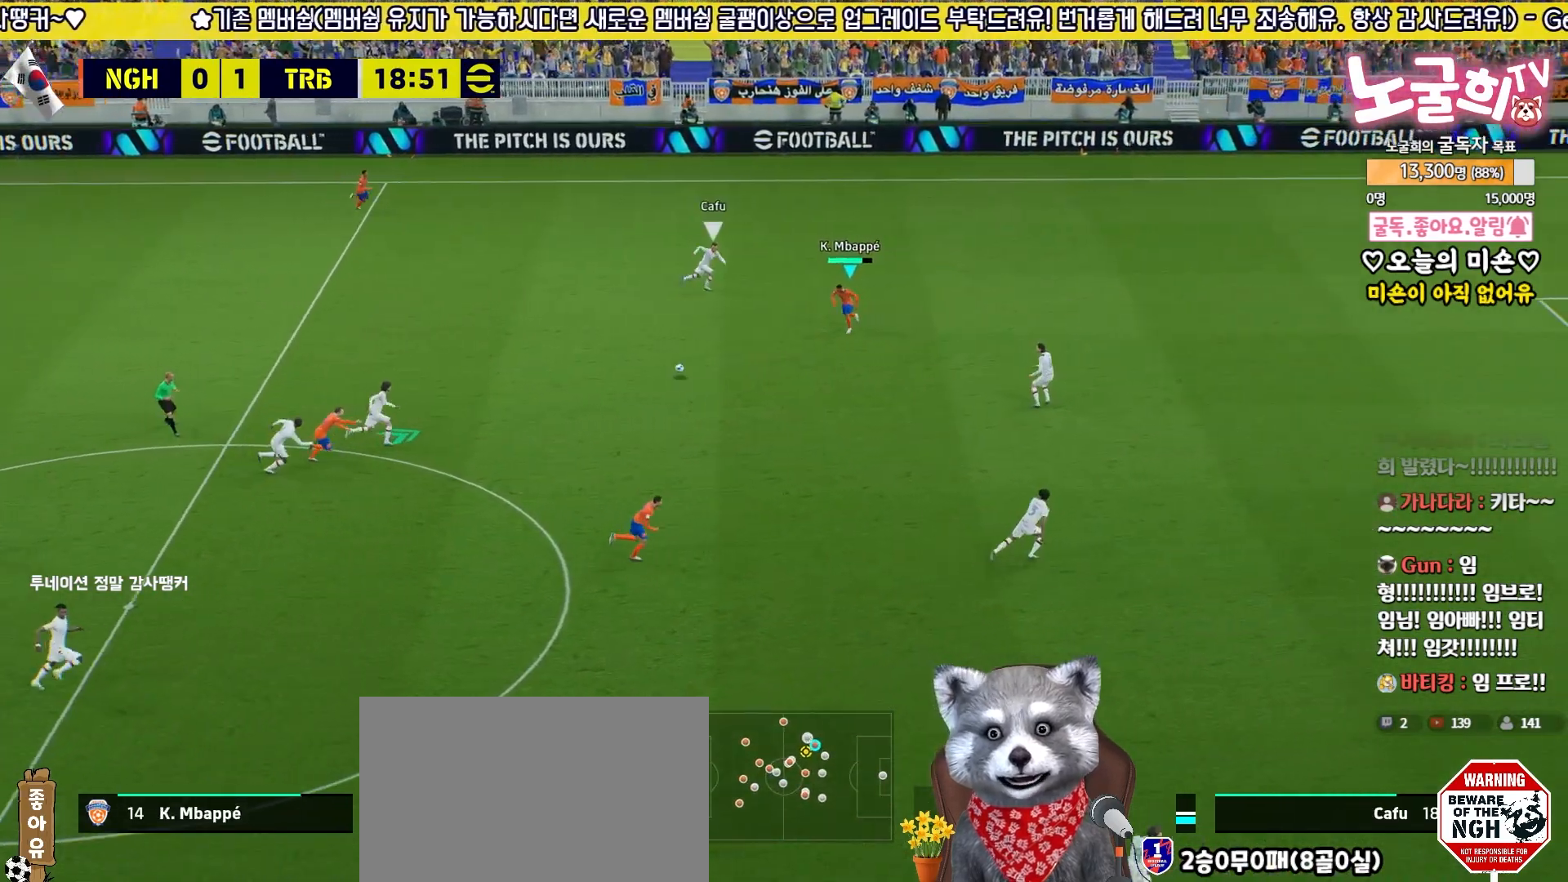
{"buttons": [], "left_stick": "center", "right_stick": "center", "events": [[250, "L3", "up"], [400, "L1", "up"], [417, "left_stick", "center"]]}
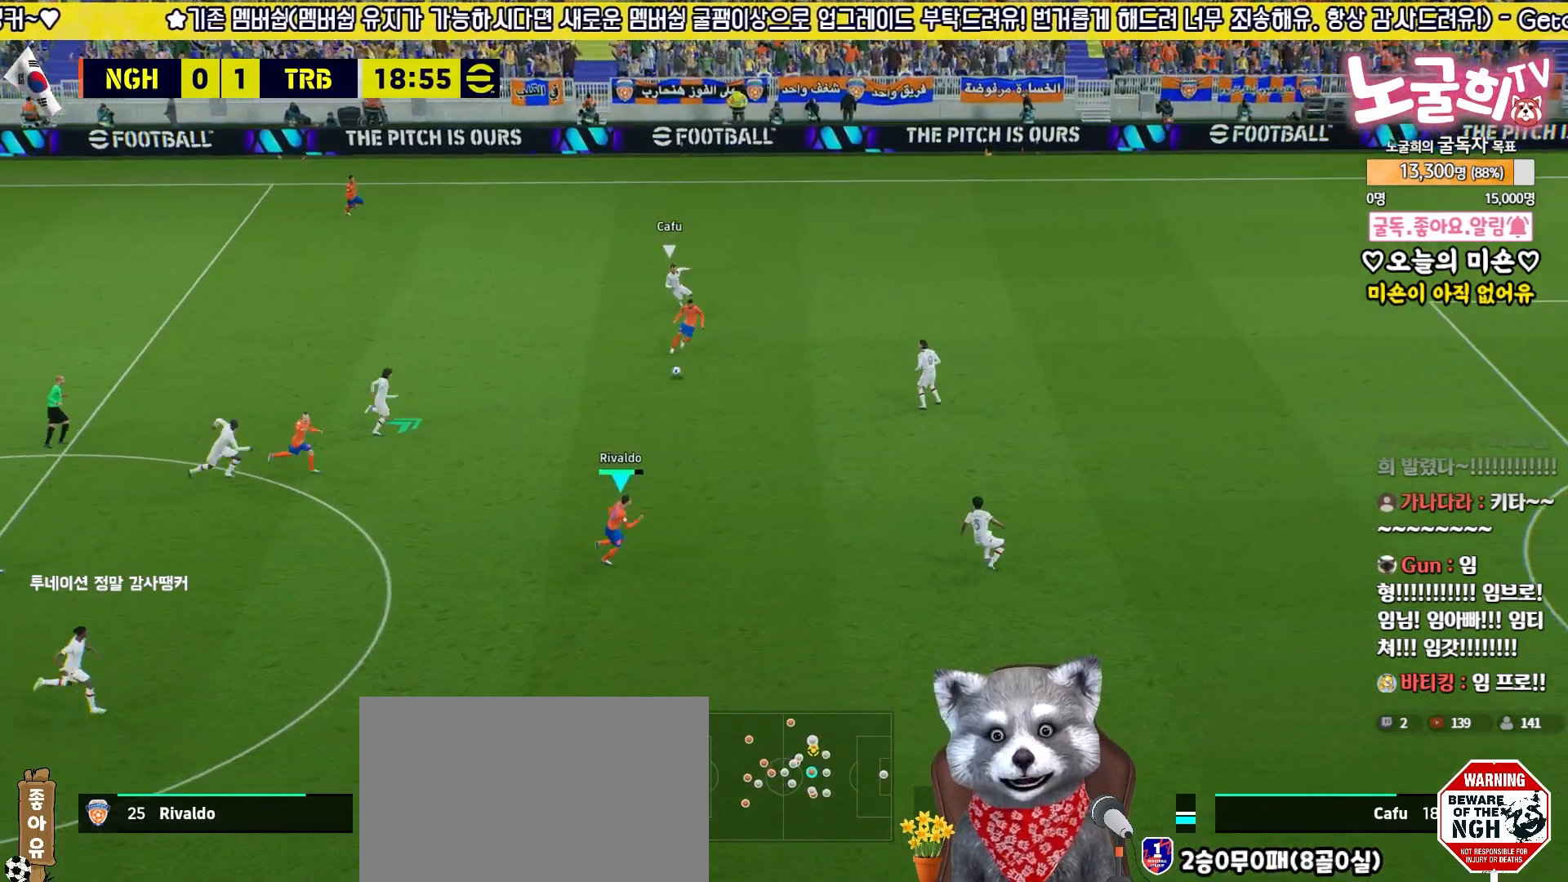
{"buttons": [], "left_stick": "right", "right_stick": "center", "events": [[33, "left_stick", "up-right"], [117, "left_stick", "right"]]}
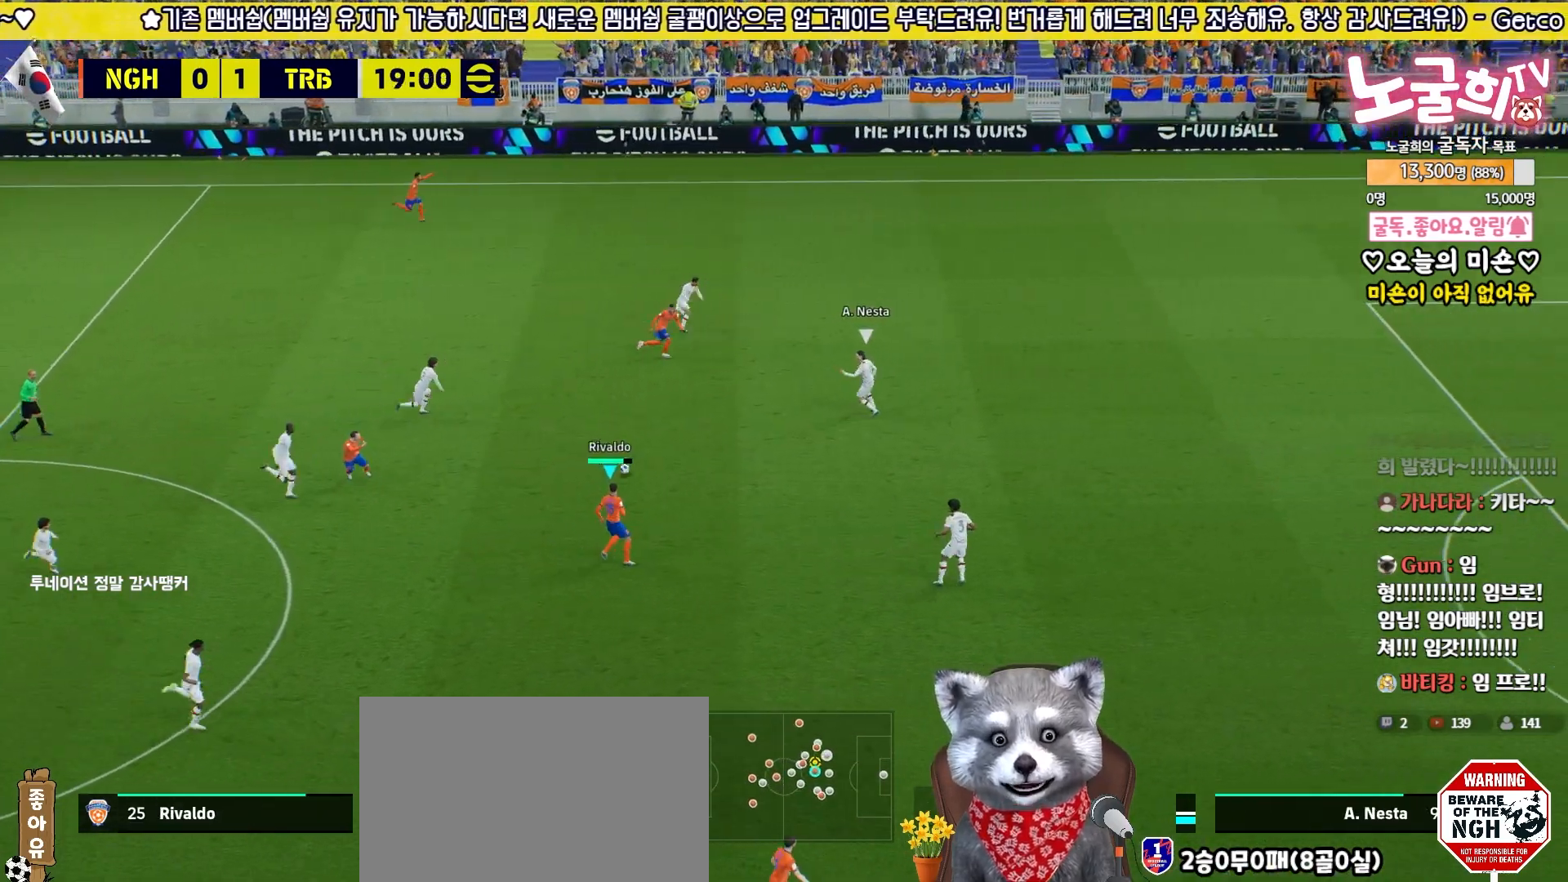
{"buttons": ["R2", "L3"], "left_stick": "down-right", "right_stick": "center", "events": [[300, "L3", "down"], [300, "left_stick", "down-right"], [317, "R2", "down"]]}
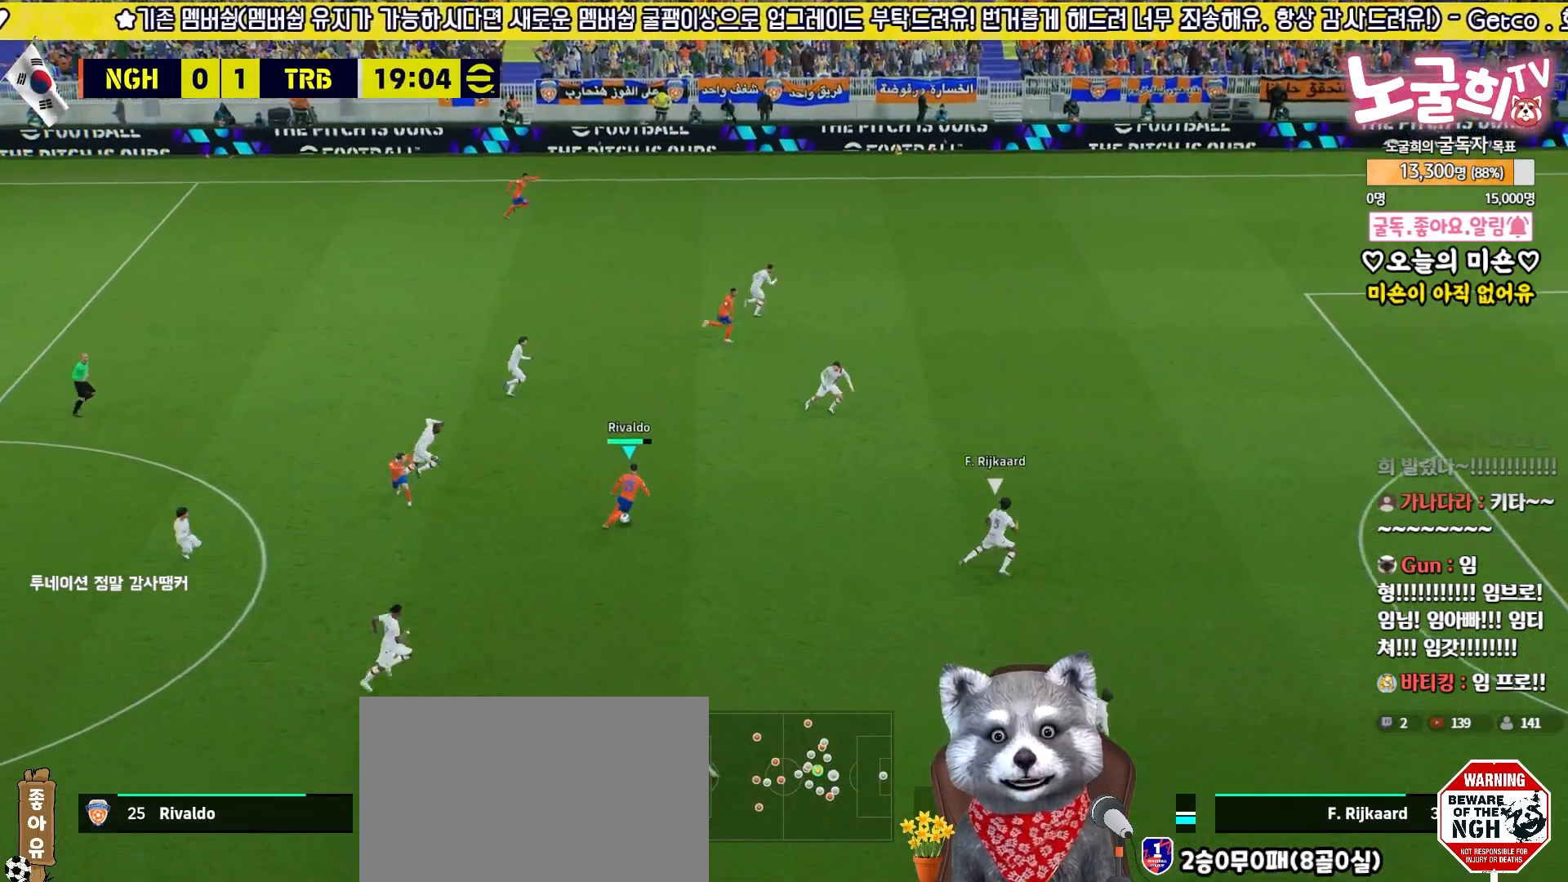
{"buttons": ["R2", "L3"], "left_stick": "down-right", "right_stick": "center", "events": []}
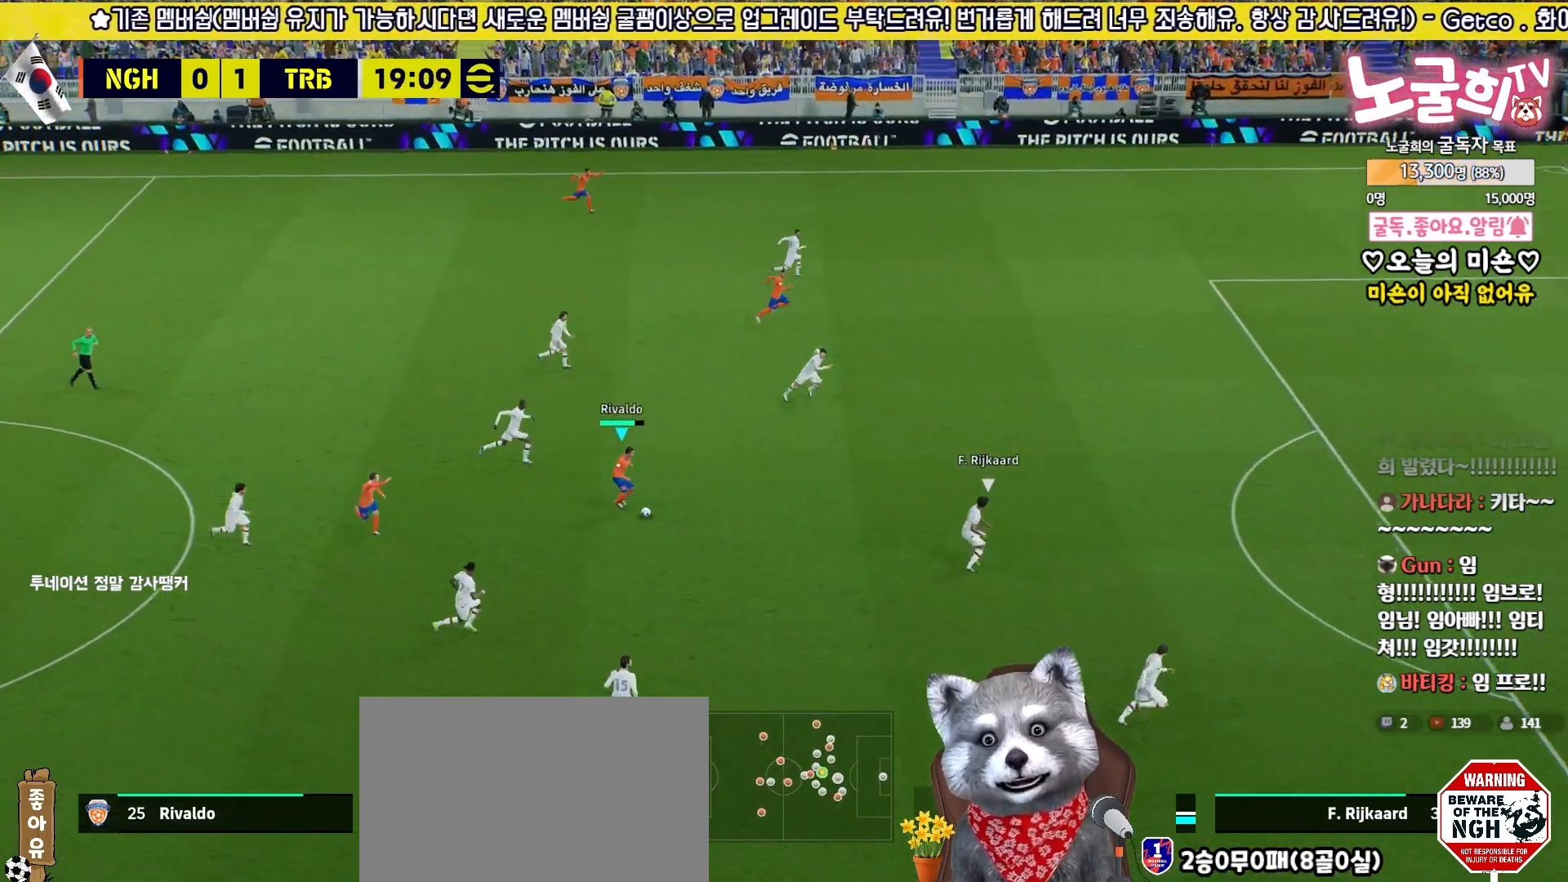
{"buttons": ["L1", "L3"], "left_stick": "left", "right_stick": "center", "events": [[50, "R2", "up"], [217, "L1", "down"], [250, "CROSS", "down"], [250, "left_stick", "down-left"], [300, "CROSS", "up"], [433, "left_stick", "left"]]}
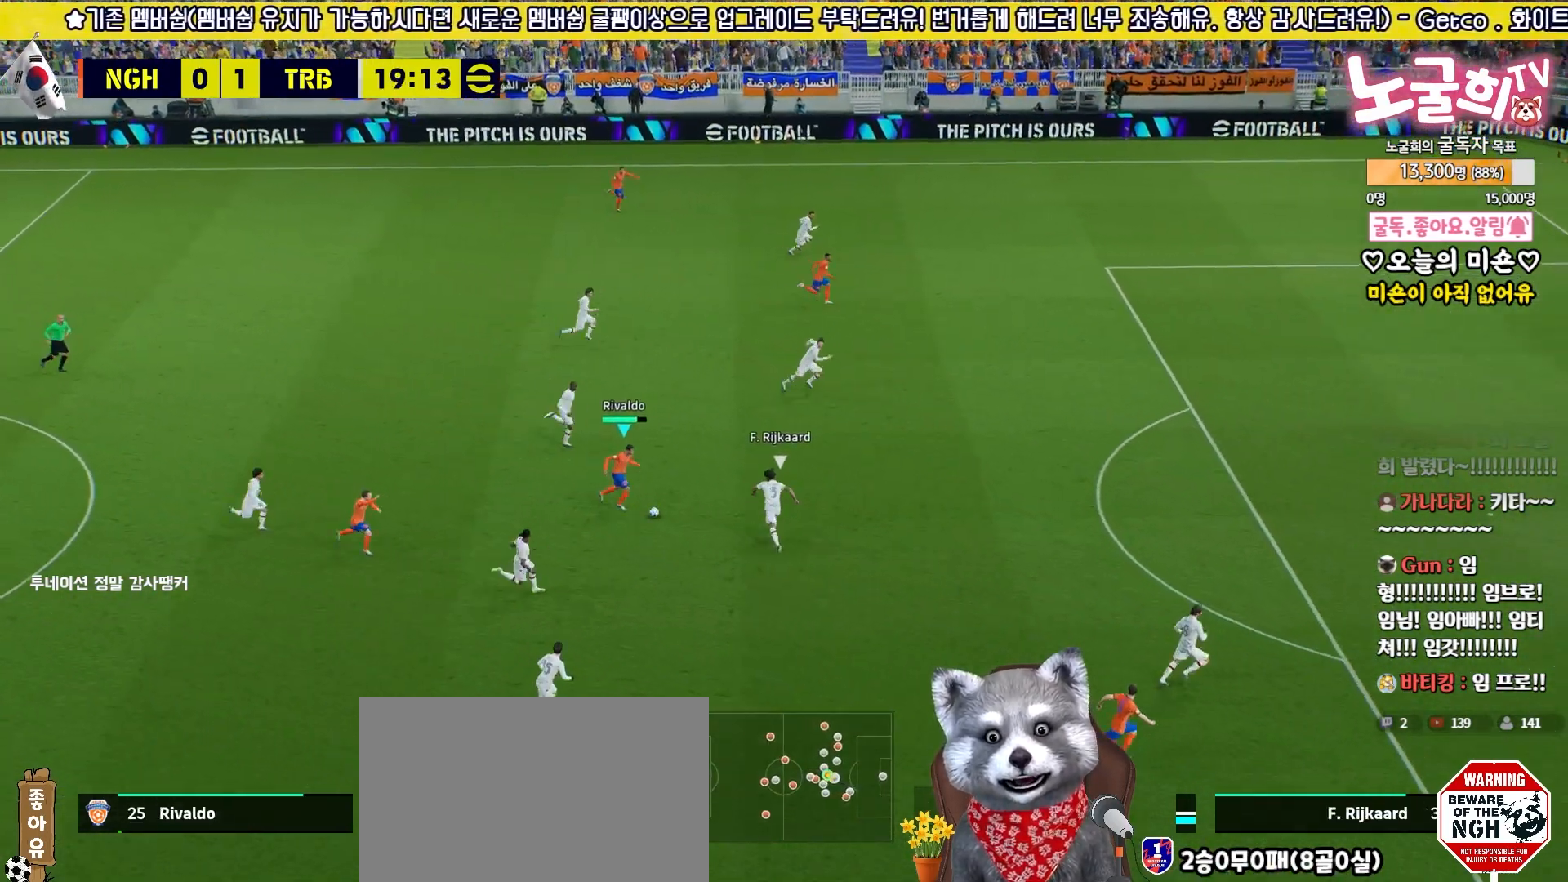
{"buttons": ["L1", "R2"], "left_stick": "up-left", "right_stick": "center", "events": [[333, "L3", "up"], [367, "L1", "up"], [367, "left_stick", "up-left"], [467, "R2", "down"], [500, "L1", "down"]]}
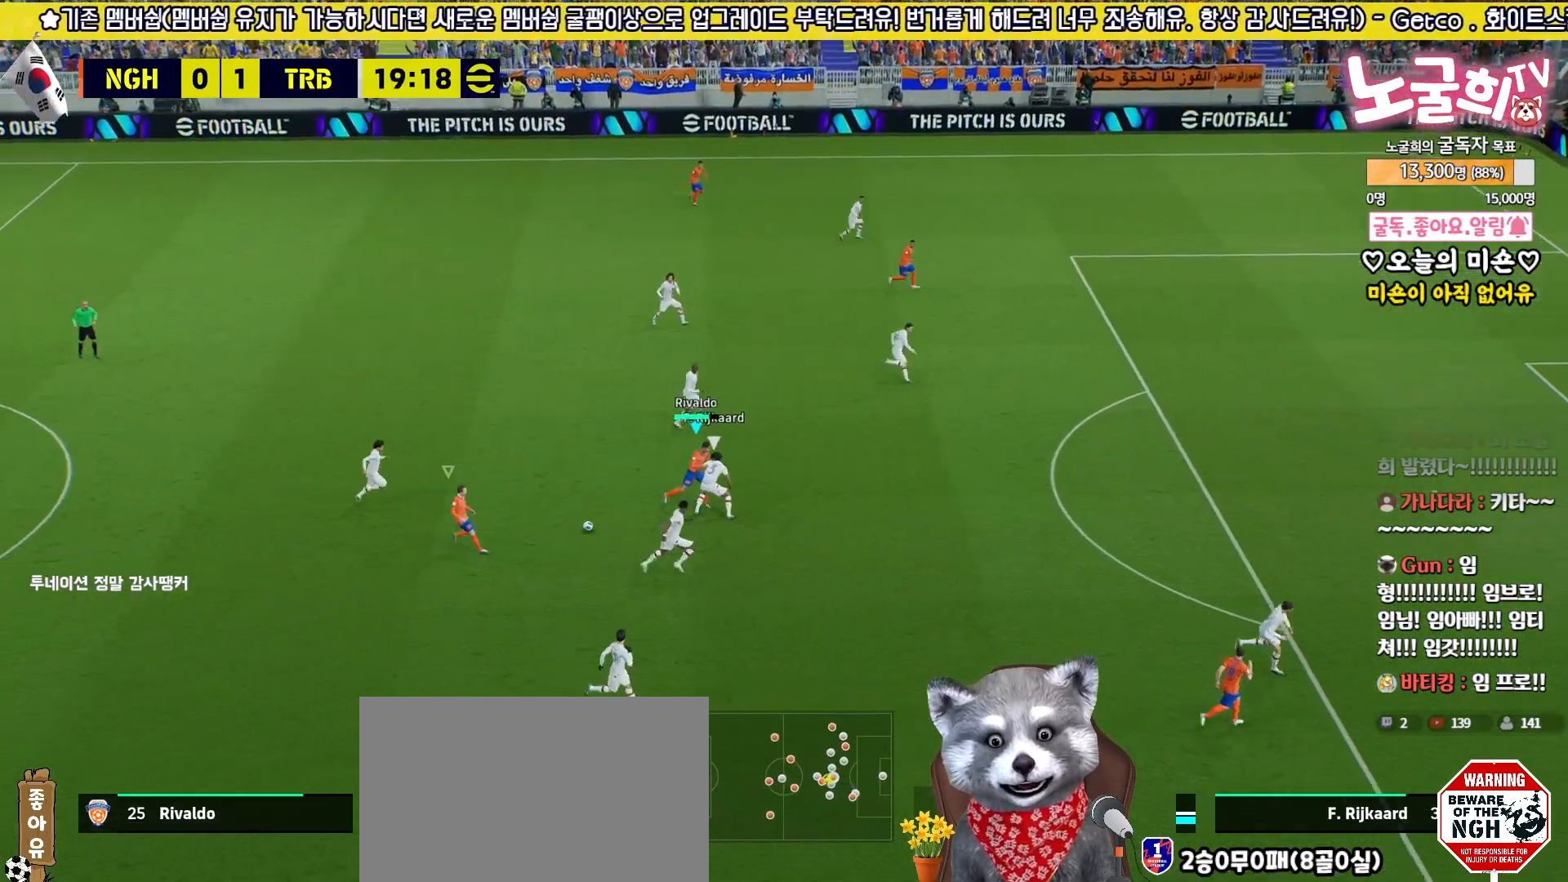
{"buttons": ["CROSS", "R2", "L3"], "left_stick": "up-right", "right_stick": "center", "events": [[33, "L3", "down"], [83, "left_stick", "down-left"], [100, "L1", "up"], [383, "left_stick", "up-right"], [483, "CROSS", "down"]]}
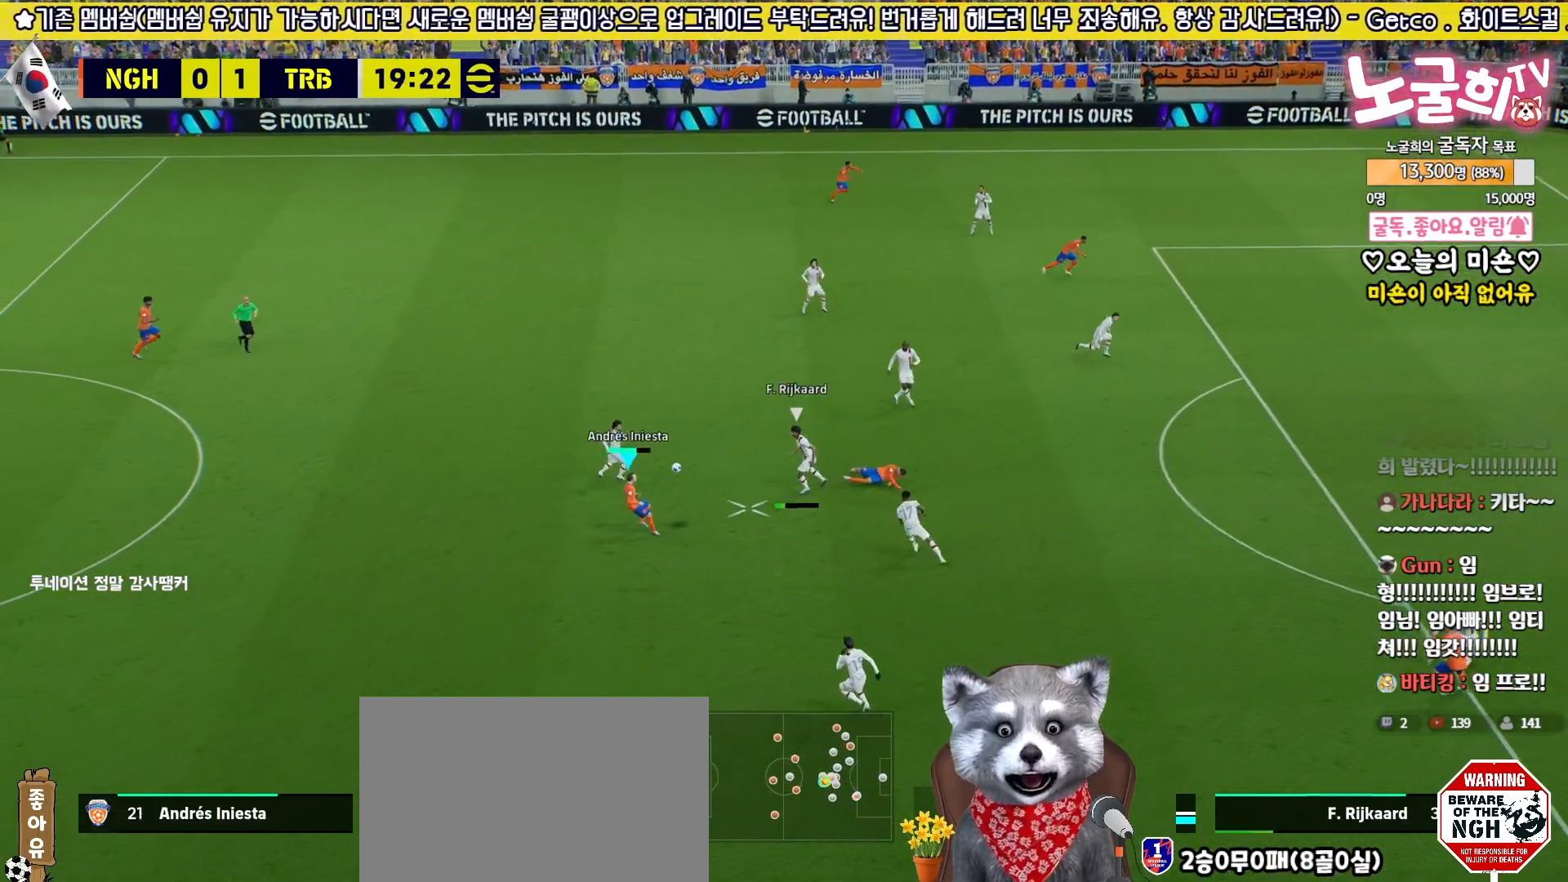
{"buttons": ["L2", "R2", "L3"], "left_stick": "up-right", "right_stick": "center", "events": [[83, "CROSS", "up"], [267, "L2", "down"]]}